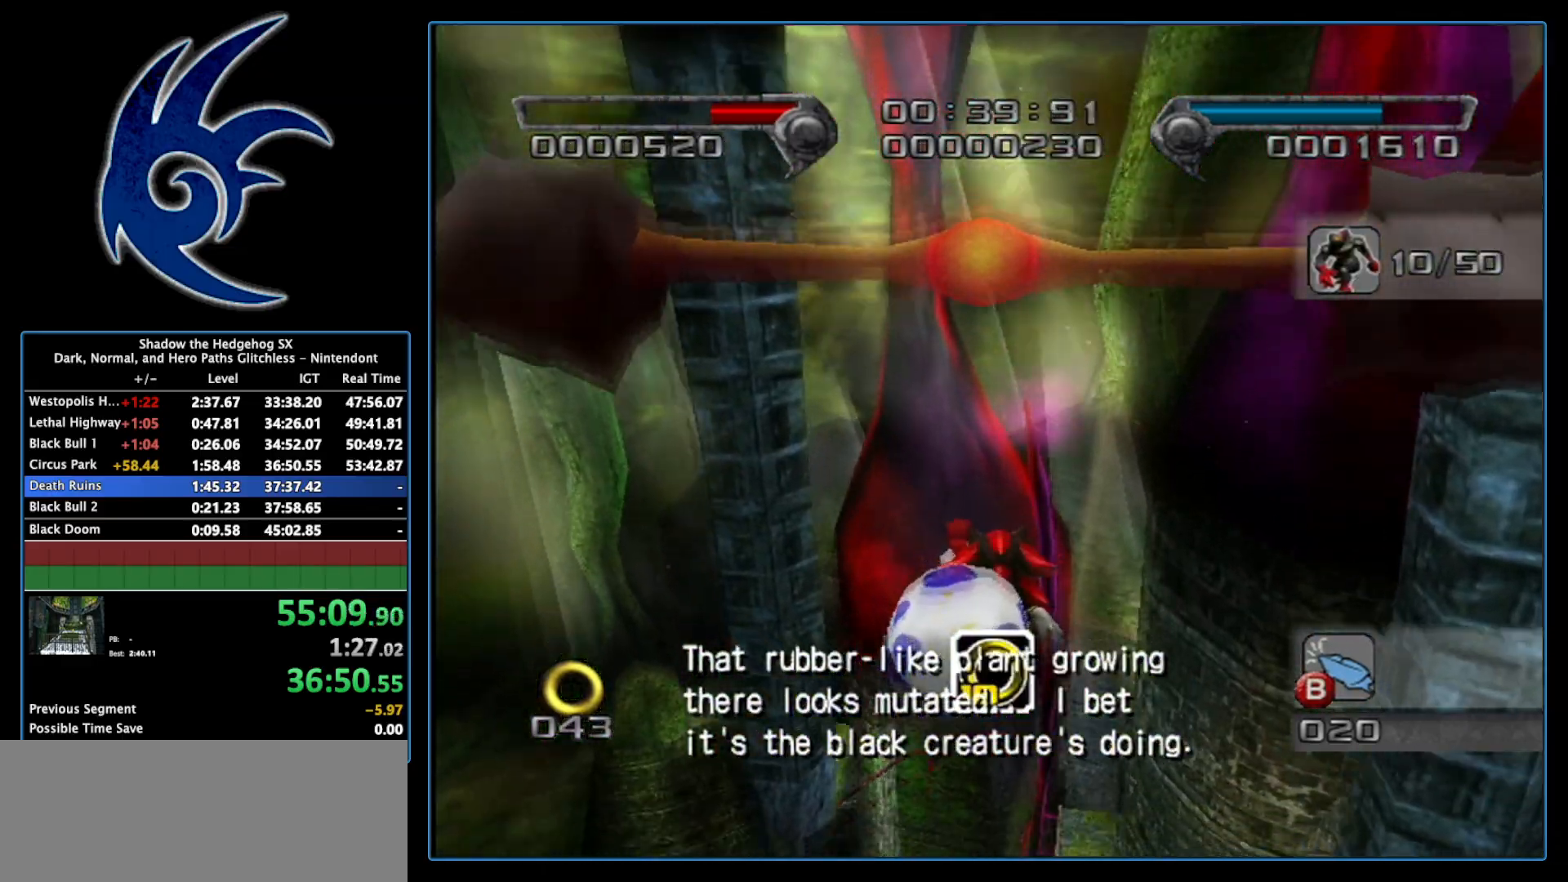
Gameplay with a controller (Nintendo layout); each line is a JSON object with the inputs held at the frame after it. "events" lists button and stick changes between this image and that frame as [ms after this image, input, new state], when the widget could be followed in between. Not read: L3 R3.
{"buttons": [], "left_stick": "up", "right_stick": "center", "events": []}
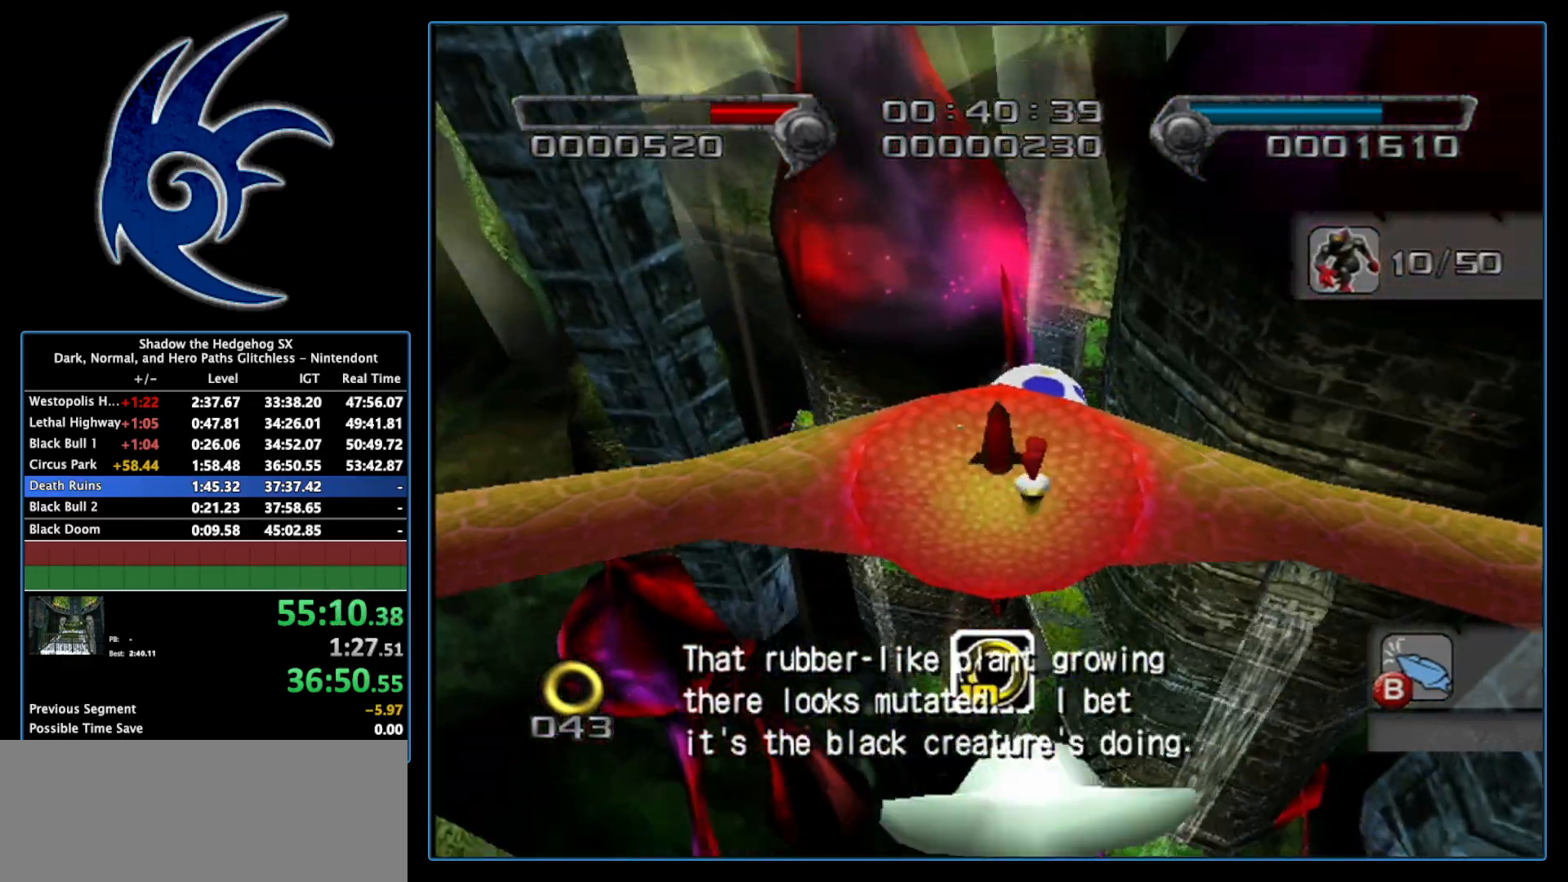
{"buttons": [], "left_stick": "up", "right_stick": "center", "events": [[300, "A", "down"], [400, "A", "up"]]}
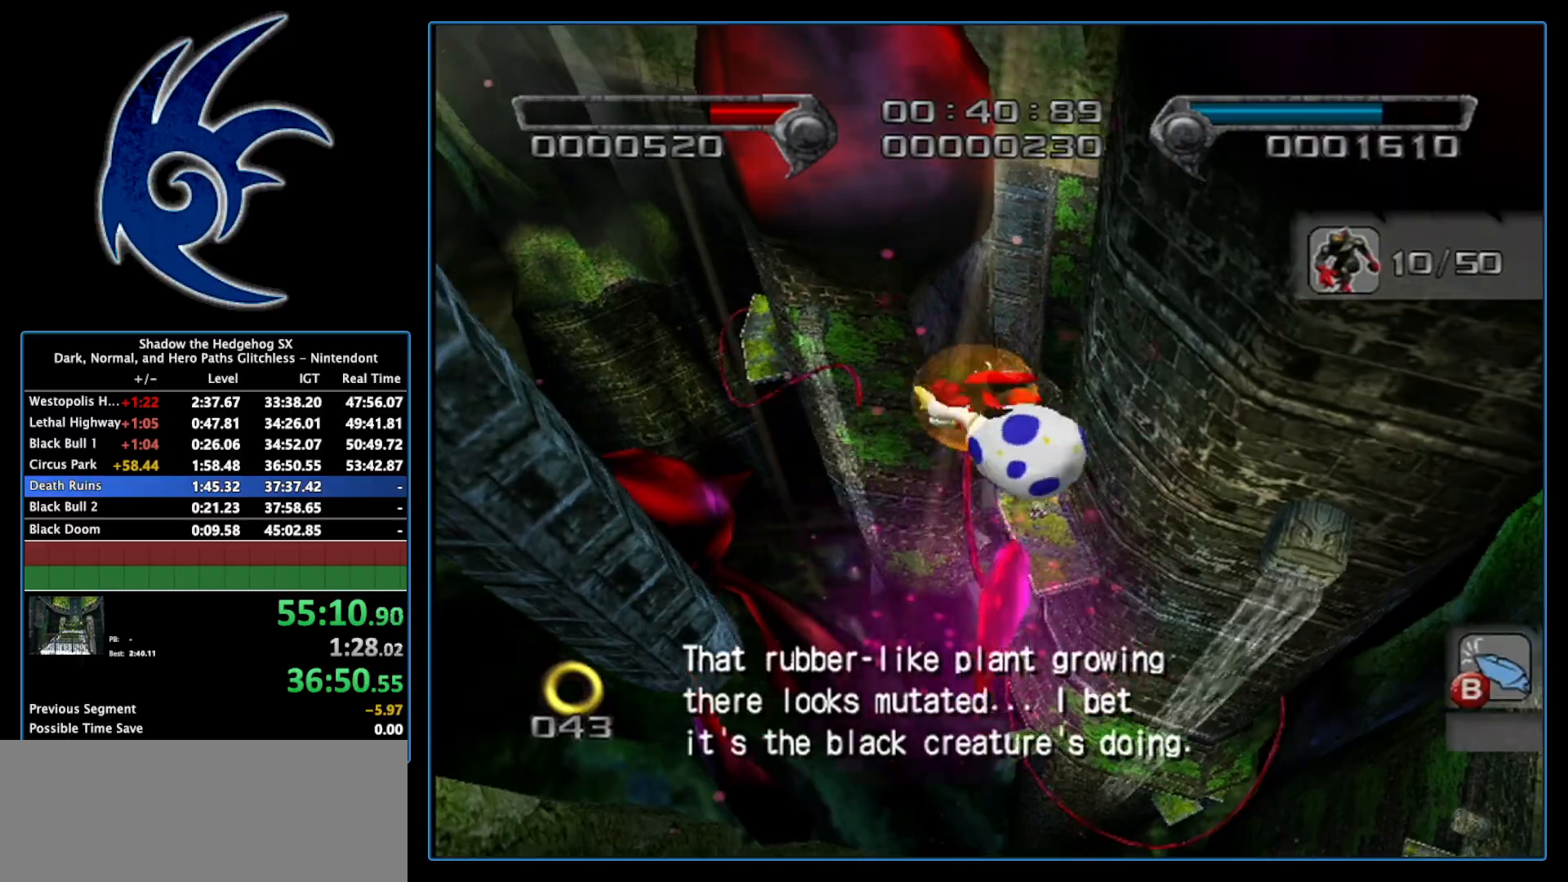
{"buttons": [], "left_stick": "center", "right_stick": "center", "events": [[17, "left_stick", "center"], [150, "left_stick", "right"], [367, "left_stick", "up"], [483, "left_stick", "center"]]}
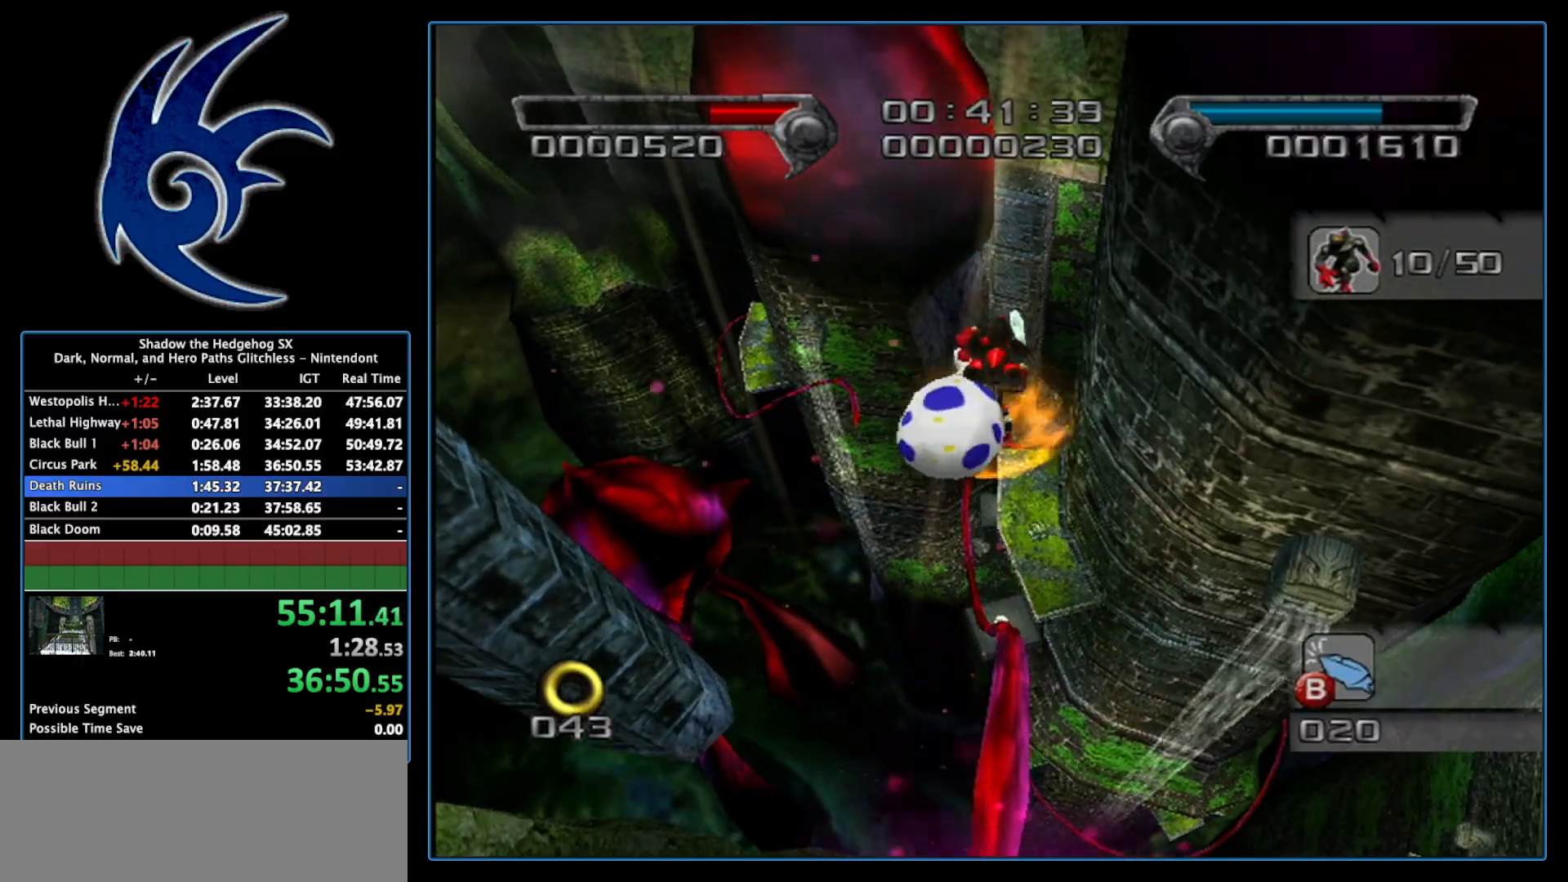
{"buttons": [], "left_stick": "center", "right_stick": "center", "events": [[300, "left_stick", "up"], [467, "left_stick", "center"]]}
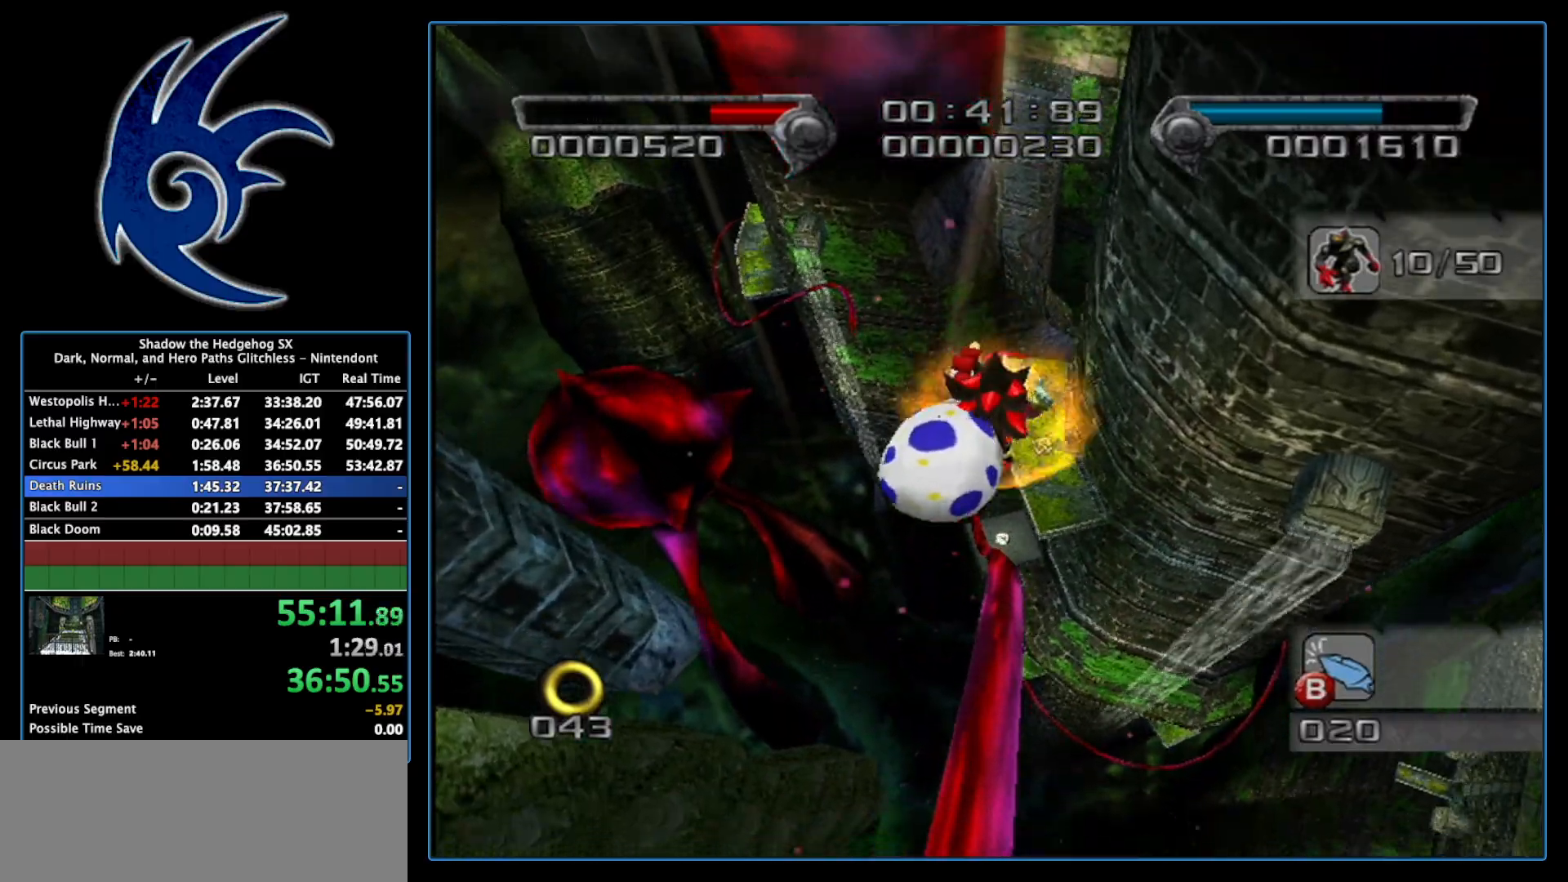
{"buttons": [], "left_stick": "center", "right_stick": "center", "events": [[217, "left_stick", "up"], [483, "left_stick", "center"]]}
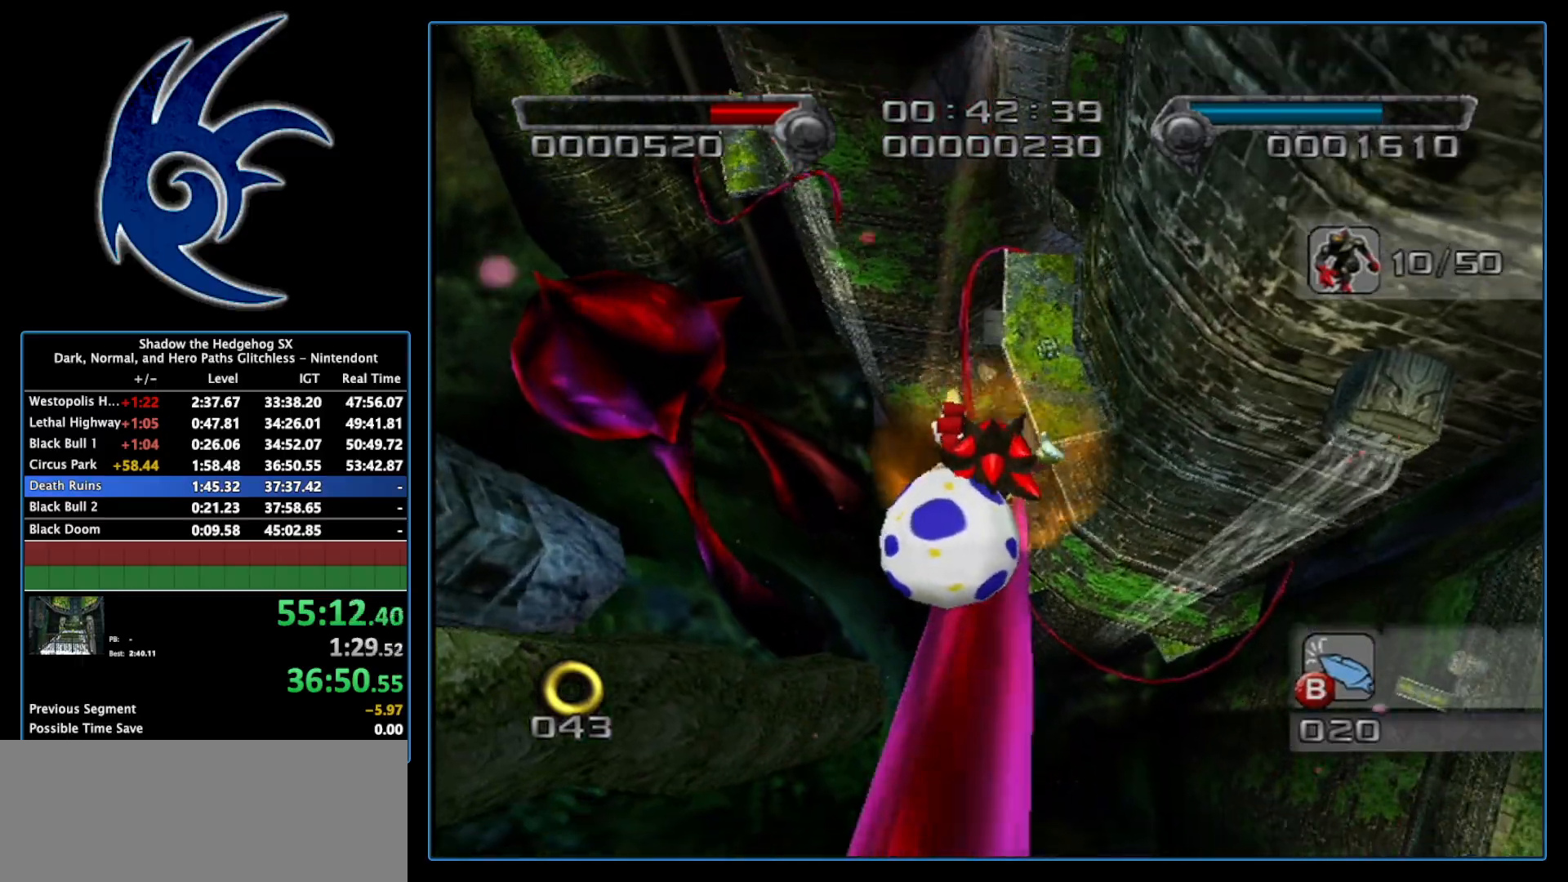
{"buttons": [], "left_stick": "center", "right_stick": "center", "events": [[50, "X", "down"], [150, "X", "up"], [233, "X", "down"], [333, "X", "up"], [400, "X", "down"], [483, "X", "up"]]}
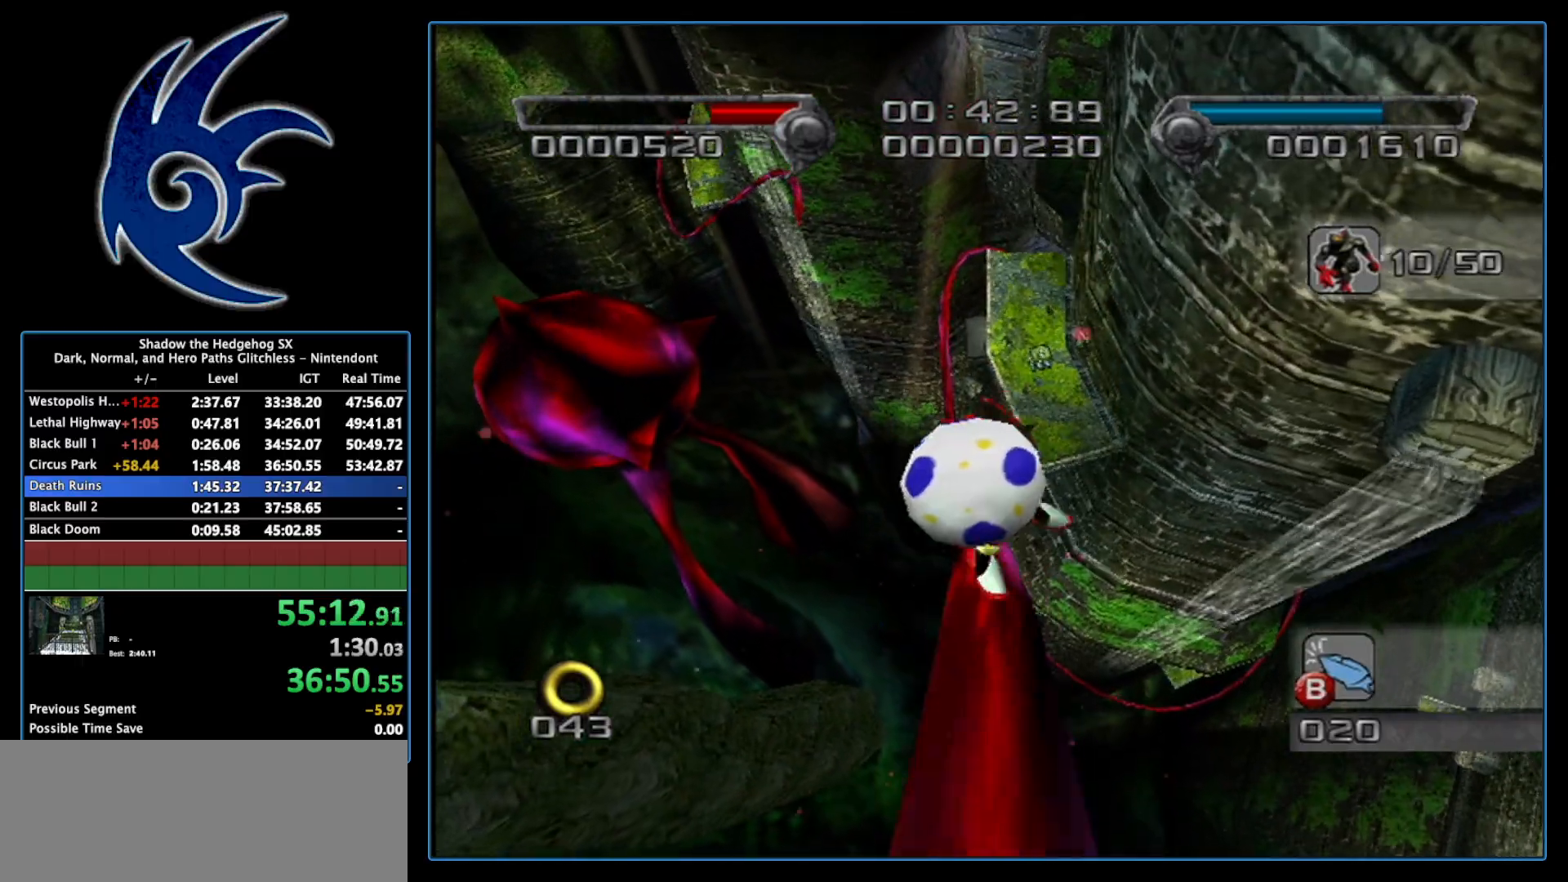
{"buttons": [], "left_stick": "center", "right_stick": "center", "events": [[50, "X", "down"], [183, "X", "up"], [233, "X", "down"], [333, "X", "up"], [400, "X", "down"], [483, "X", "up"]]}
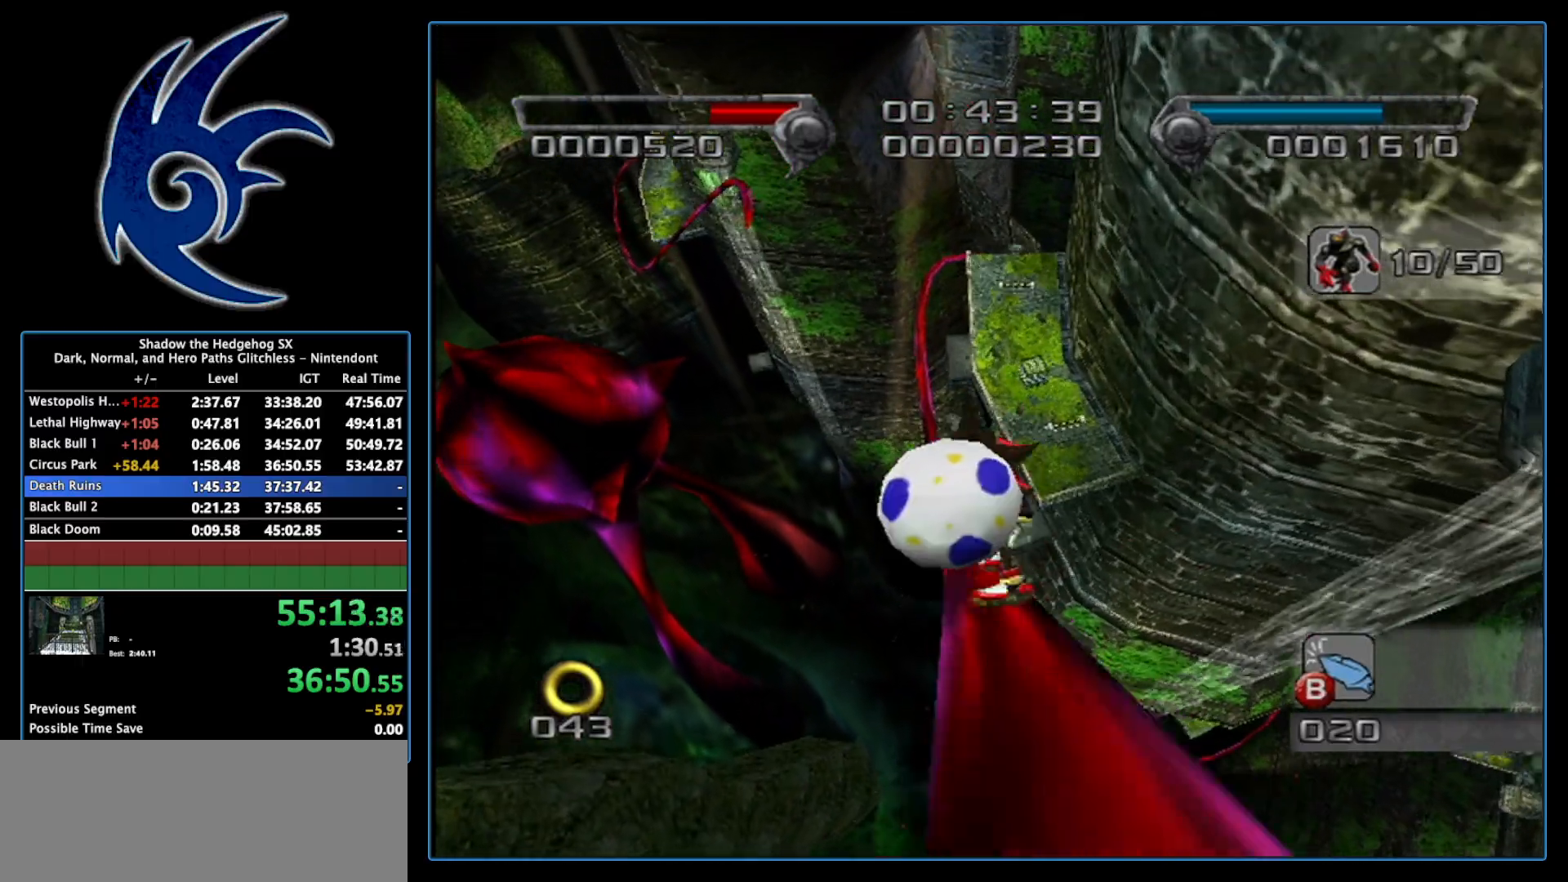
{"buttons": ["X"], "left_stick": "center", "right_stick": "center", "events": [[83, "X", "down"], [183, "X", "up"], [267, "X", "down"], [400, "X", "up"], [467, "X", "down"]]}
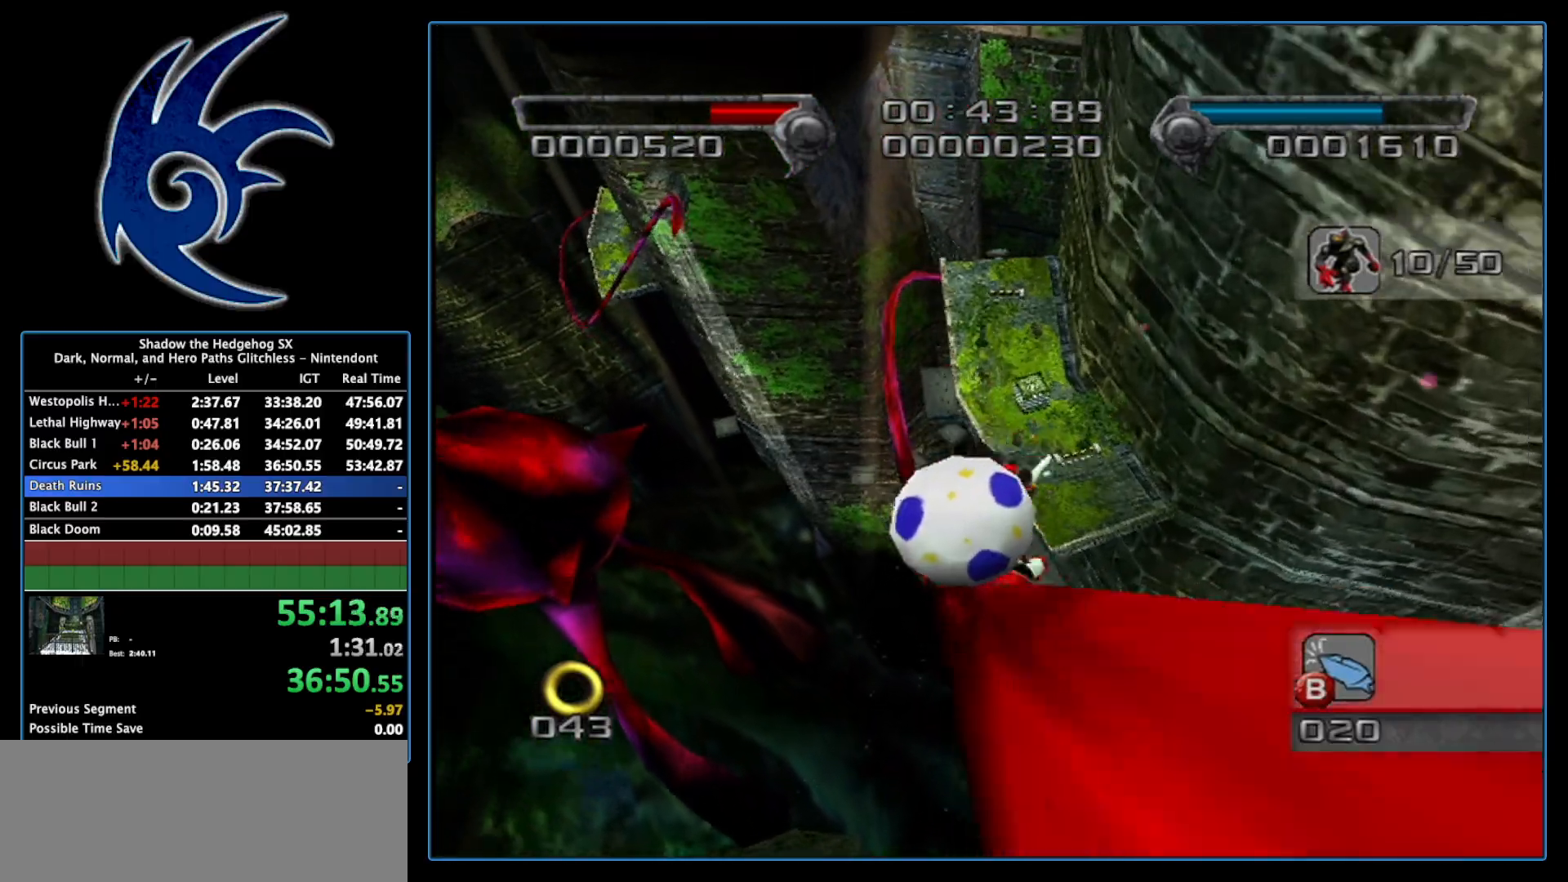
{"buttons": [], "left_stick": "center", "right_stick": "center", "events": [[83, "X", "up"], [150, "X", "down"], [300, "X", "up"], [367, "X", "down"], [483, "X", "up"]]}
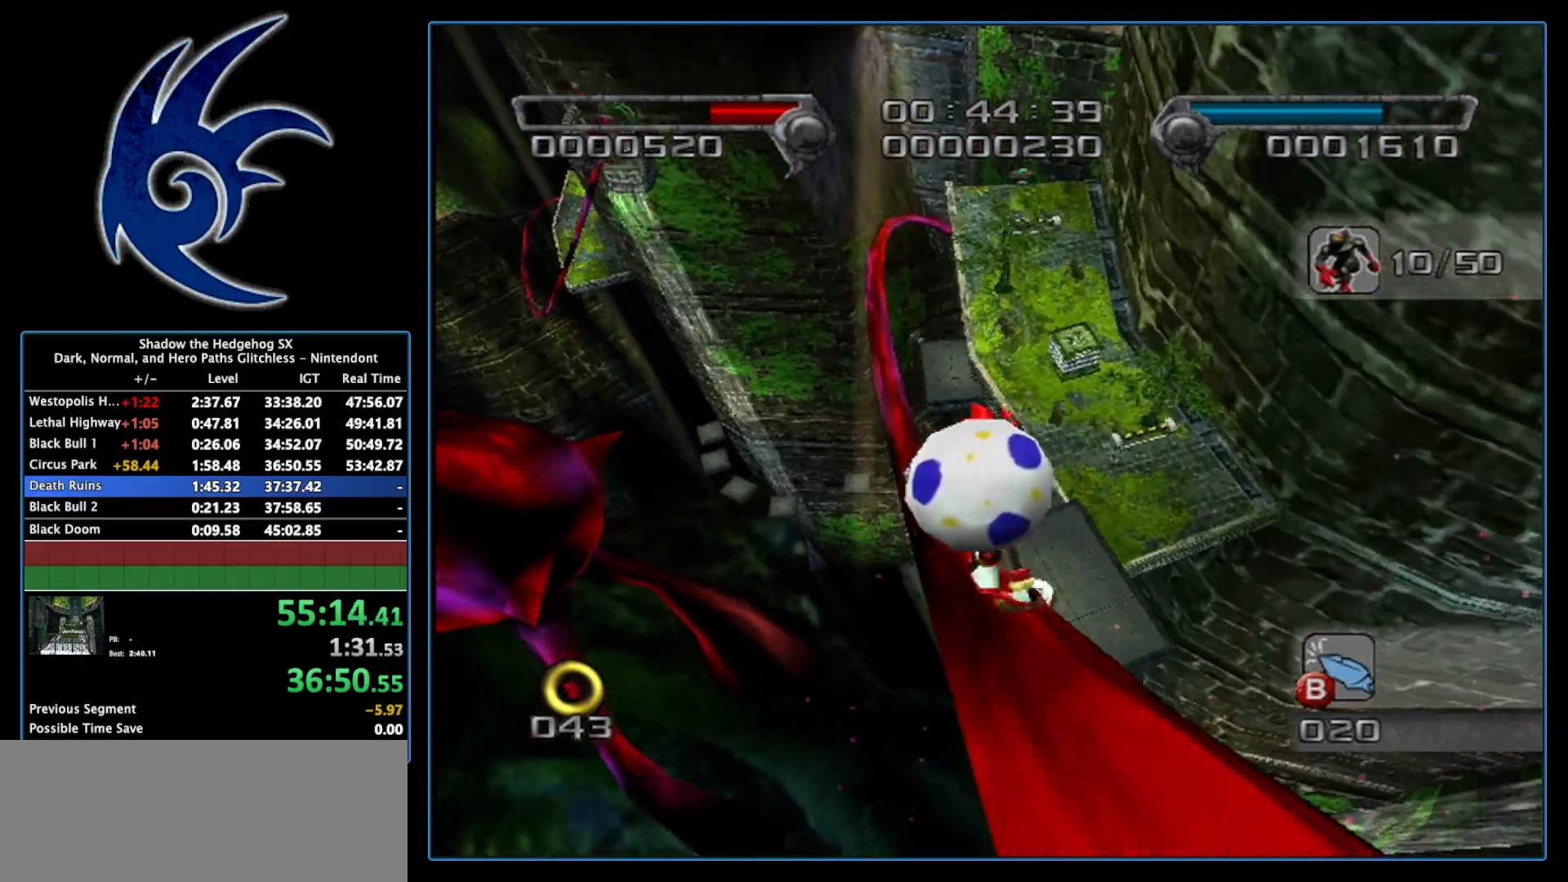
{"buttons": ["X"], "left_stick": "center", "right_stick": "center", "events": [[50, "X", "down"], [183, "X", "up"], [267, "X", "down"], [400, "X", "up"], [483, "X", "down"]]}
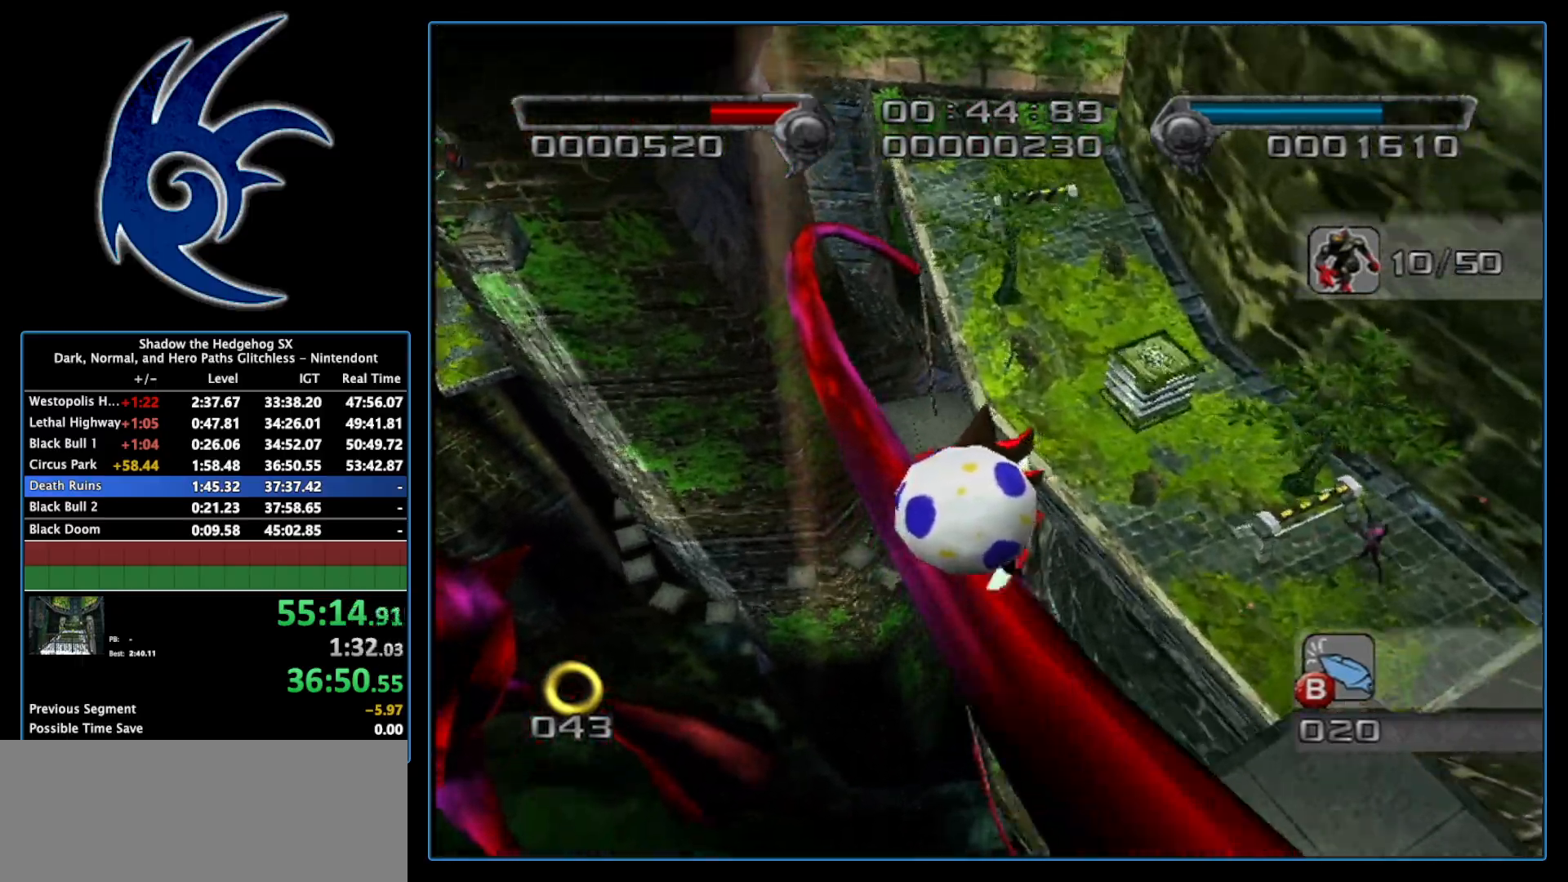
{"buttons": [], "left_stick": "center", "right_stick": "center", "events": [[117, "X", "up"], [183, "X", "down"], [300, "X", "up"], [367, "X", "down"], [450, "X", "up"]]}
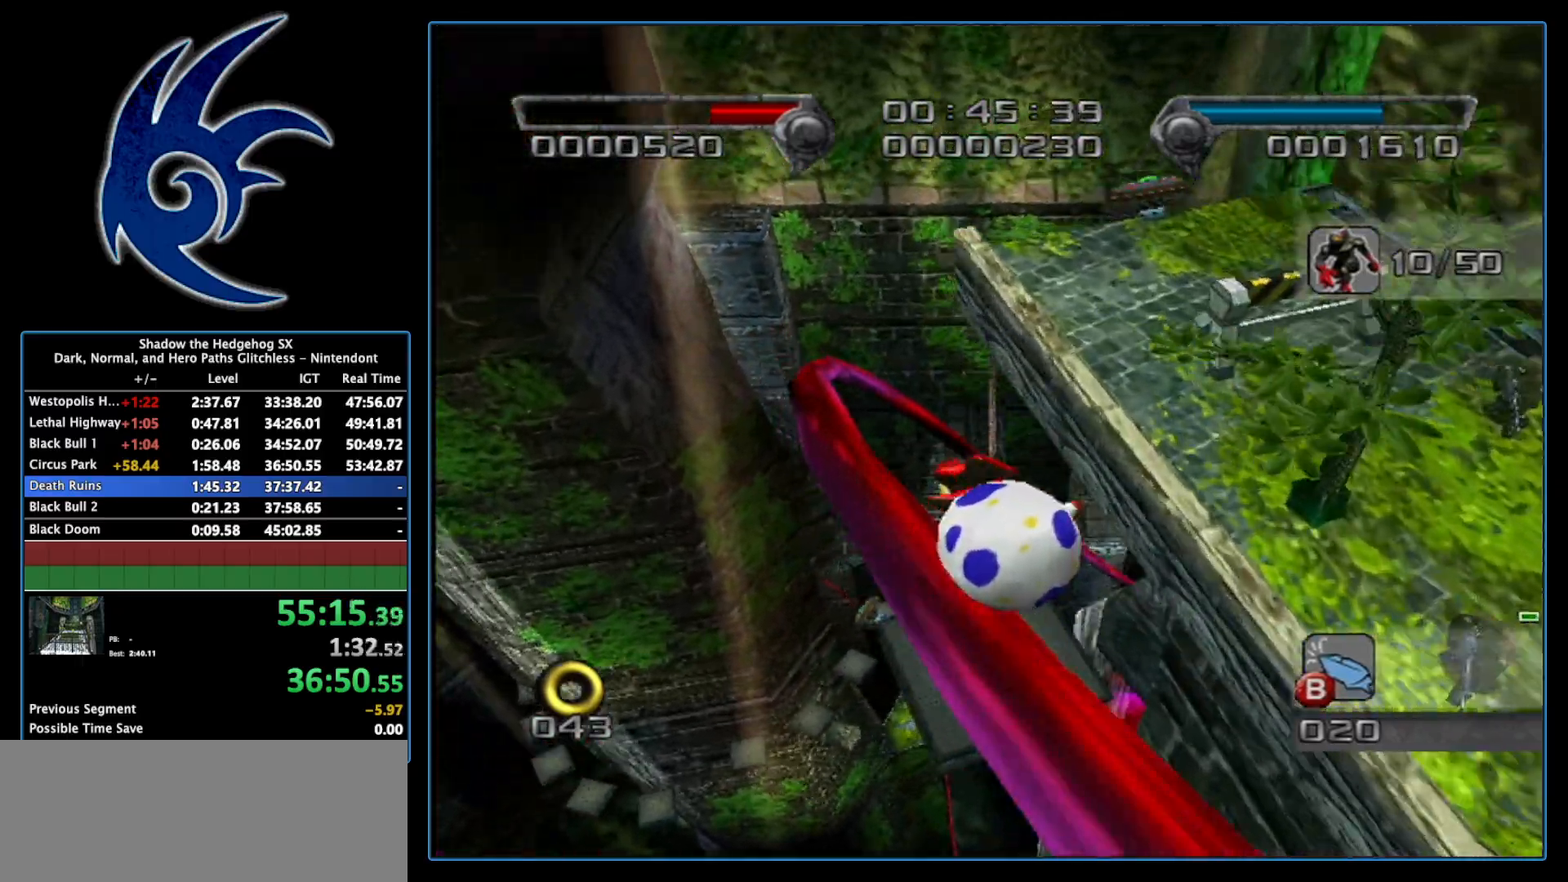
{"buttons": ["X"], "left_stick": "center", "right_stick": "center", "events": [[50, "X", "down"], [150, "X", "up"], [200, "X", "down"], [333, "X", "up"], [400, "X", "down"]]}
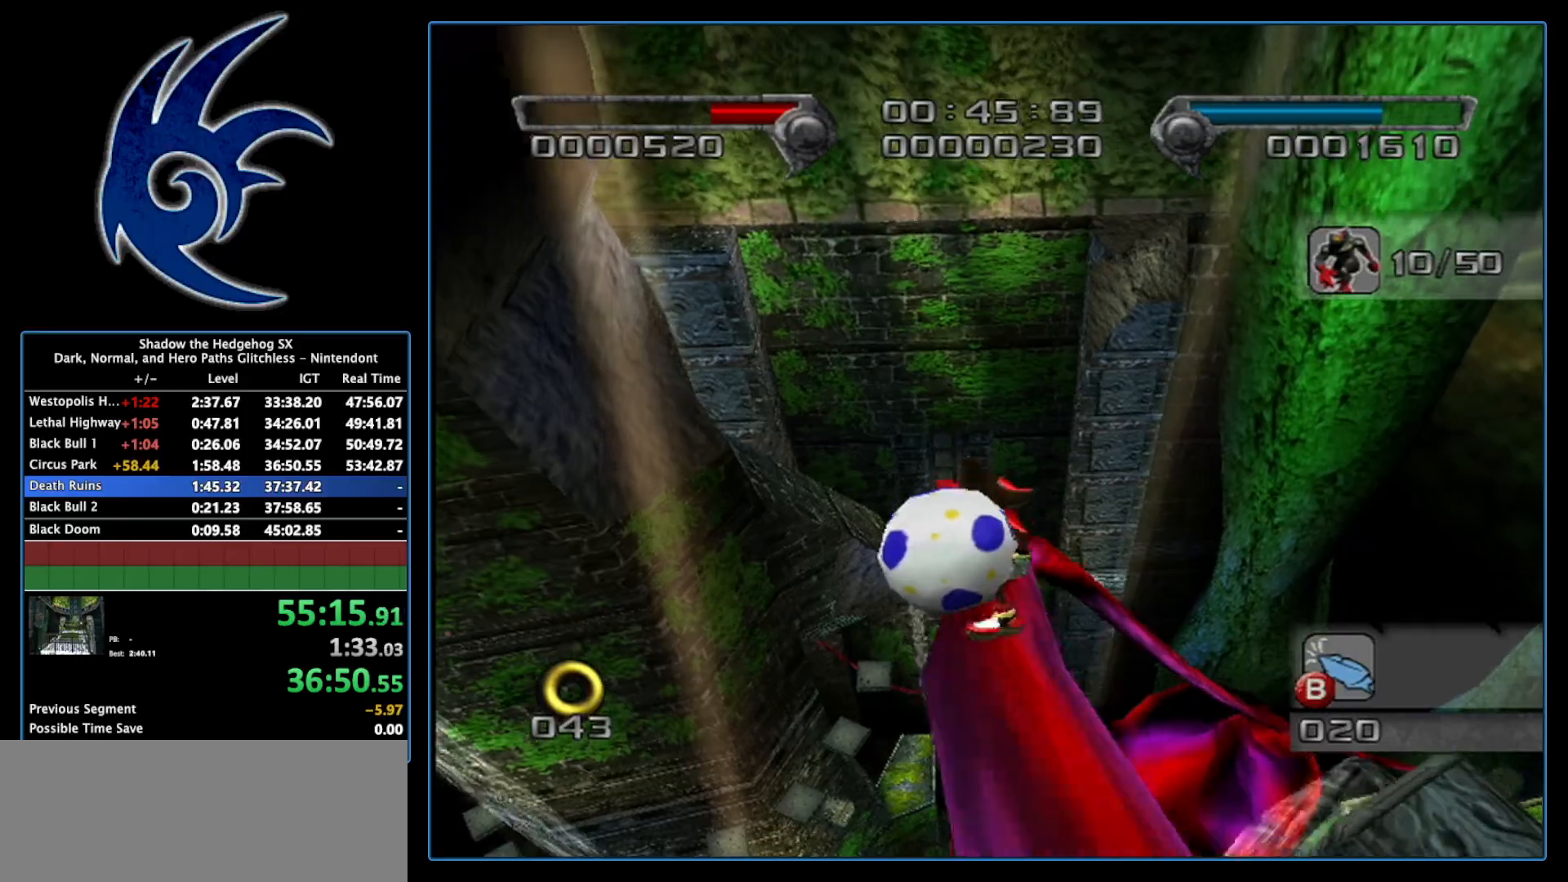
{"buttons": ["X"], "left_stick": "center", "right_stick": "center", "events": [[17, "X", "up"], [83, "X", "down"], [183, "X", "up"], [267, "X", "down"], [367, "X", "up"], [433, "X", "down"]]}
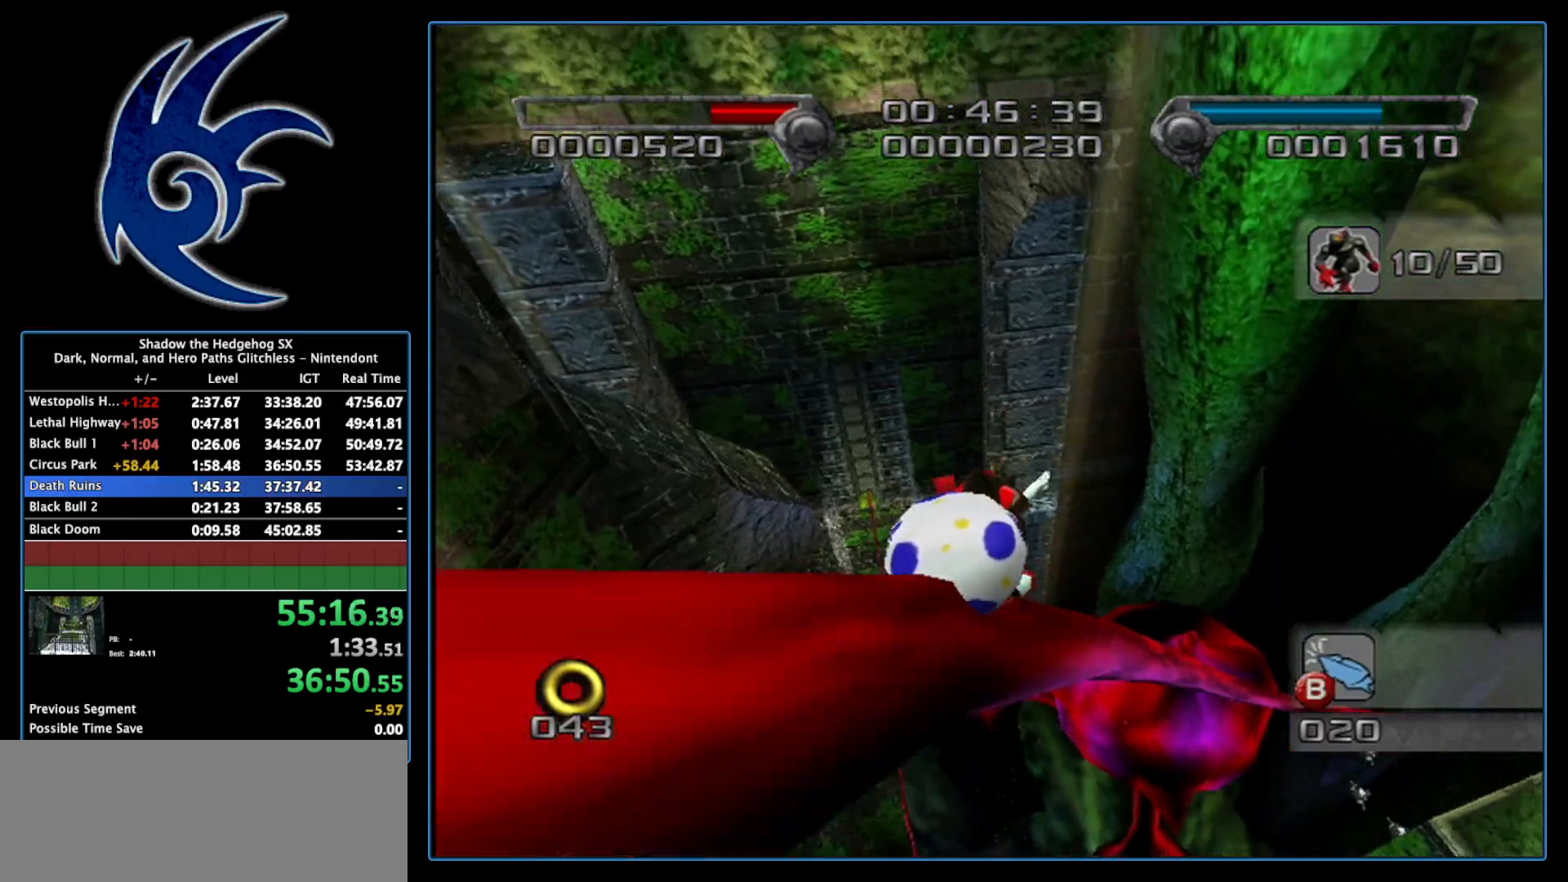
{"buttons": ["X"], "left_stick": "center", "right_stick": "center", "events": [[50, "X", "up"], [117, "X", "down"], [233, "X", "up"], [300, "X", "down"], [400, "X", "up"], [483, "X", "down"]]}
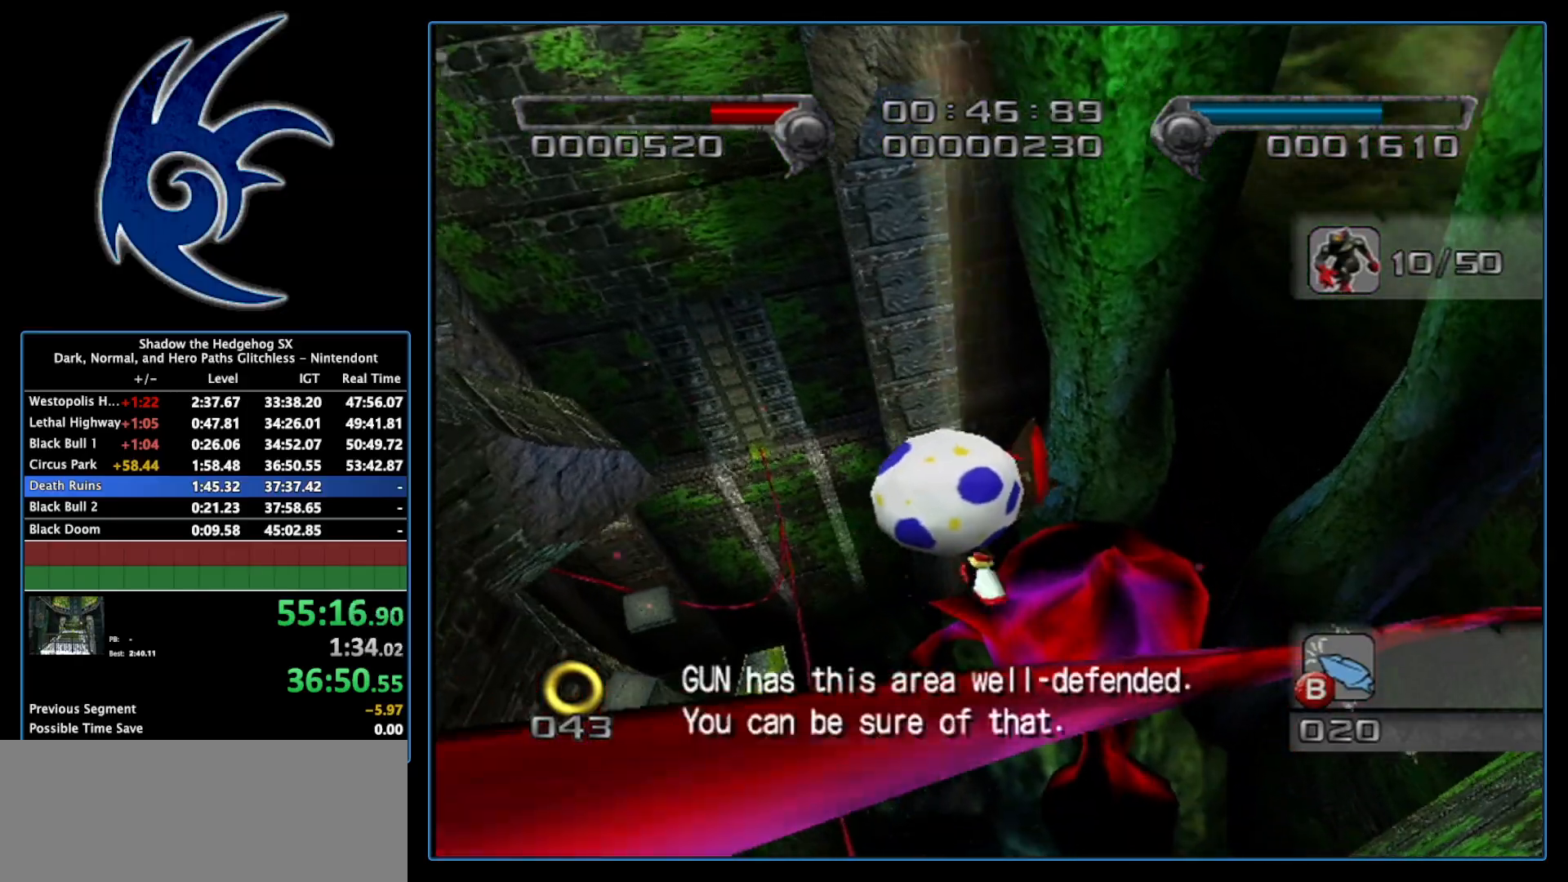
{"buttons": [], "left_stick": "center", "right_stick": "center", "events": [[117, "X", "up"], [183, "X", "down"], [300, "X", "up"], [367, "X", "down"], [467, "X", "up"]]}
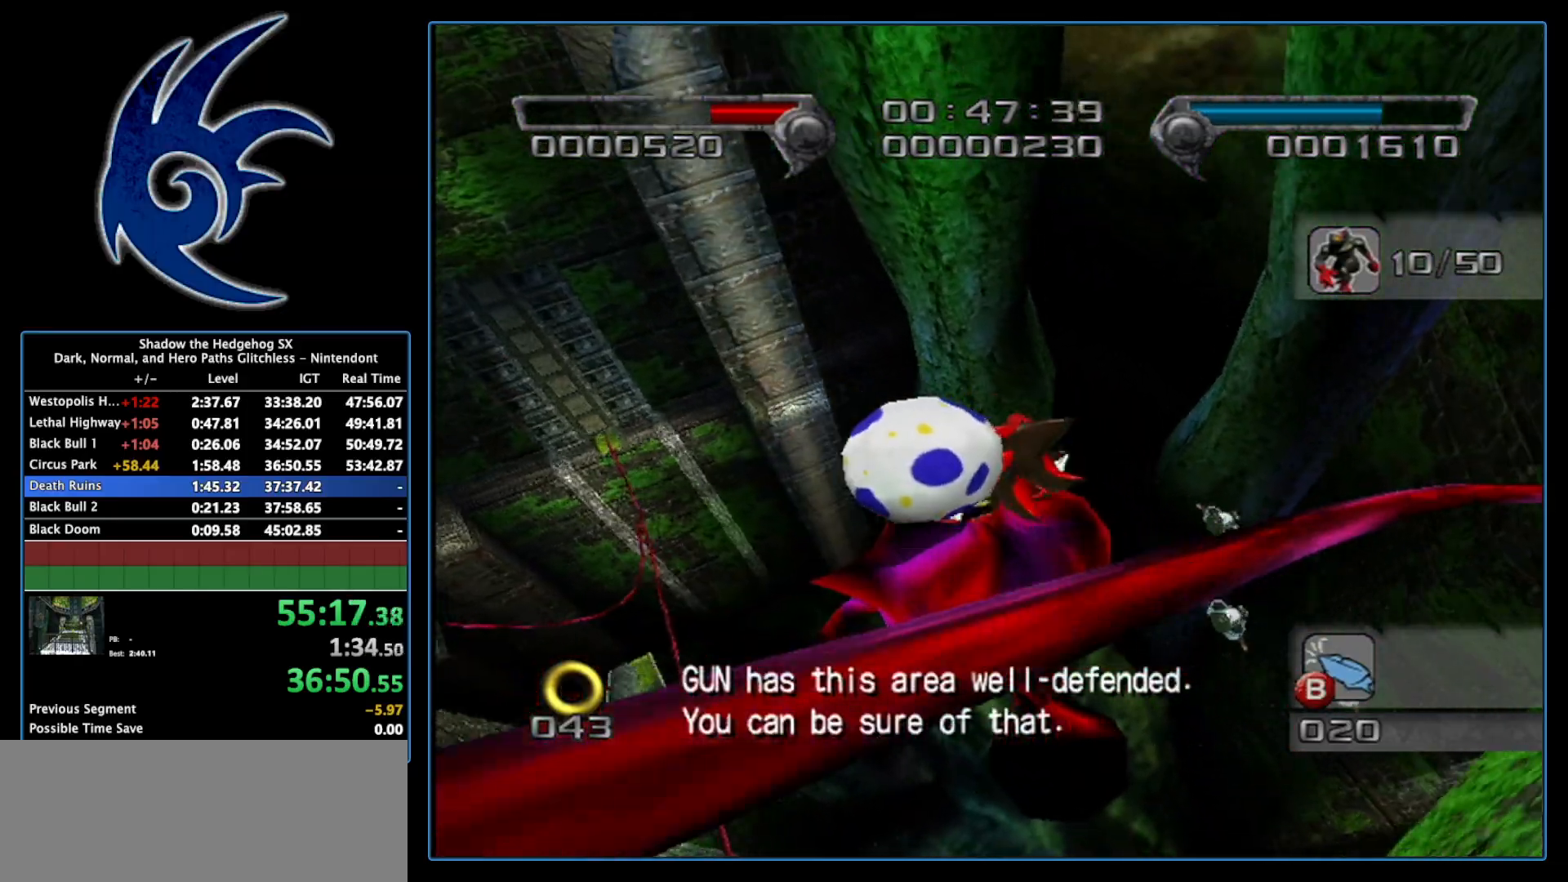
{"buttons": [], "left_stick": "center", "right_stick": "center", "events": [[17, "X", "down"], [150, "X", "up"], [200, "X", "down"], [300, "X", "up"], [400, "X", "down"], [483, "X", "up"]]}
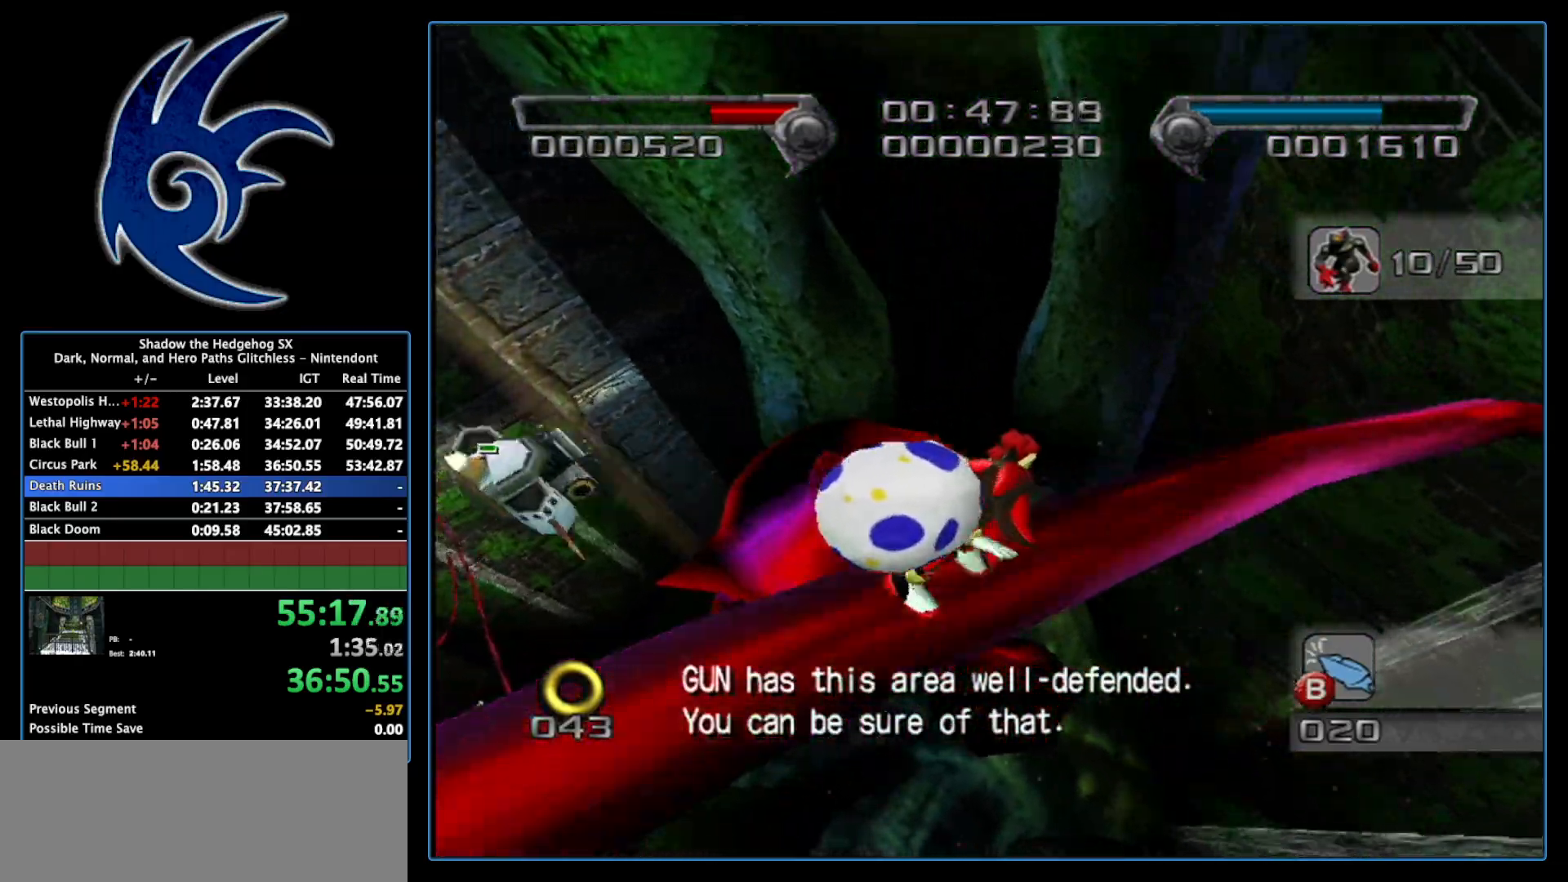
{"buttons": ["X"], "left_stick": "center", "right_stick": "center", "events": [[50, "X", "down"], [150, "X", "up"], [233, "X", "down"], [333, "X", "up"], [433, "X", "down"]]}
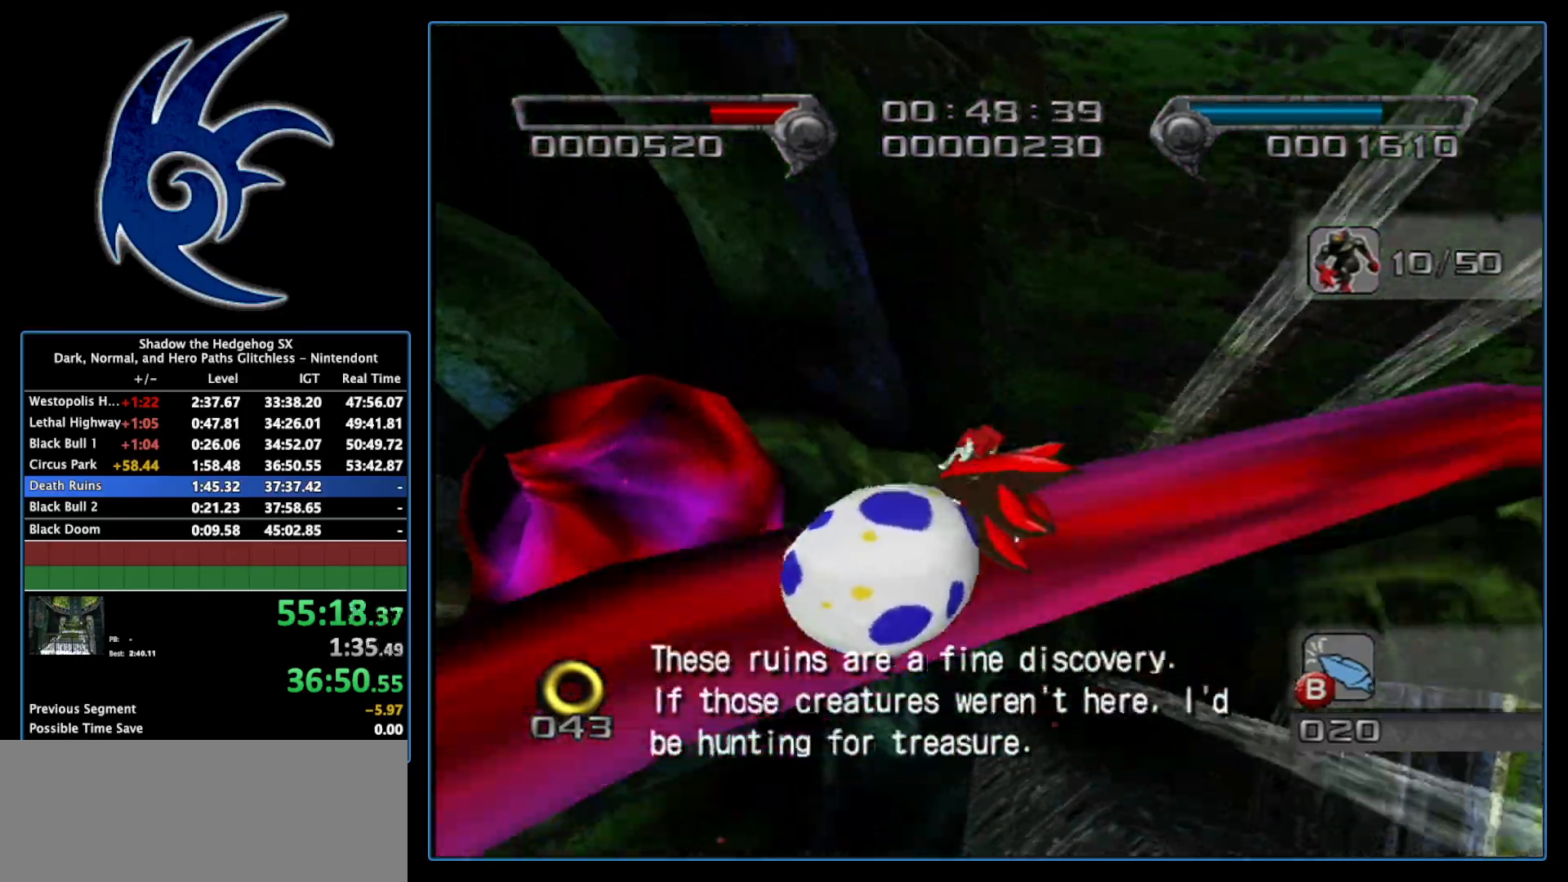
{"buttons": ["X"], "left_stick": "center", "right_stick": "center", "events": [[17, "X", "up"], [83, "X", "down"], [183, "X", "up"], [267, "X", "down"], [367, "X", "up"], [450, "X", "down"]]}
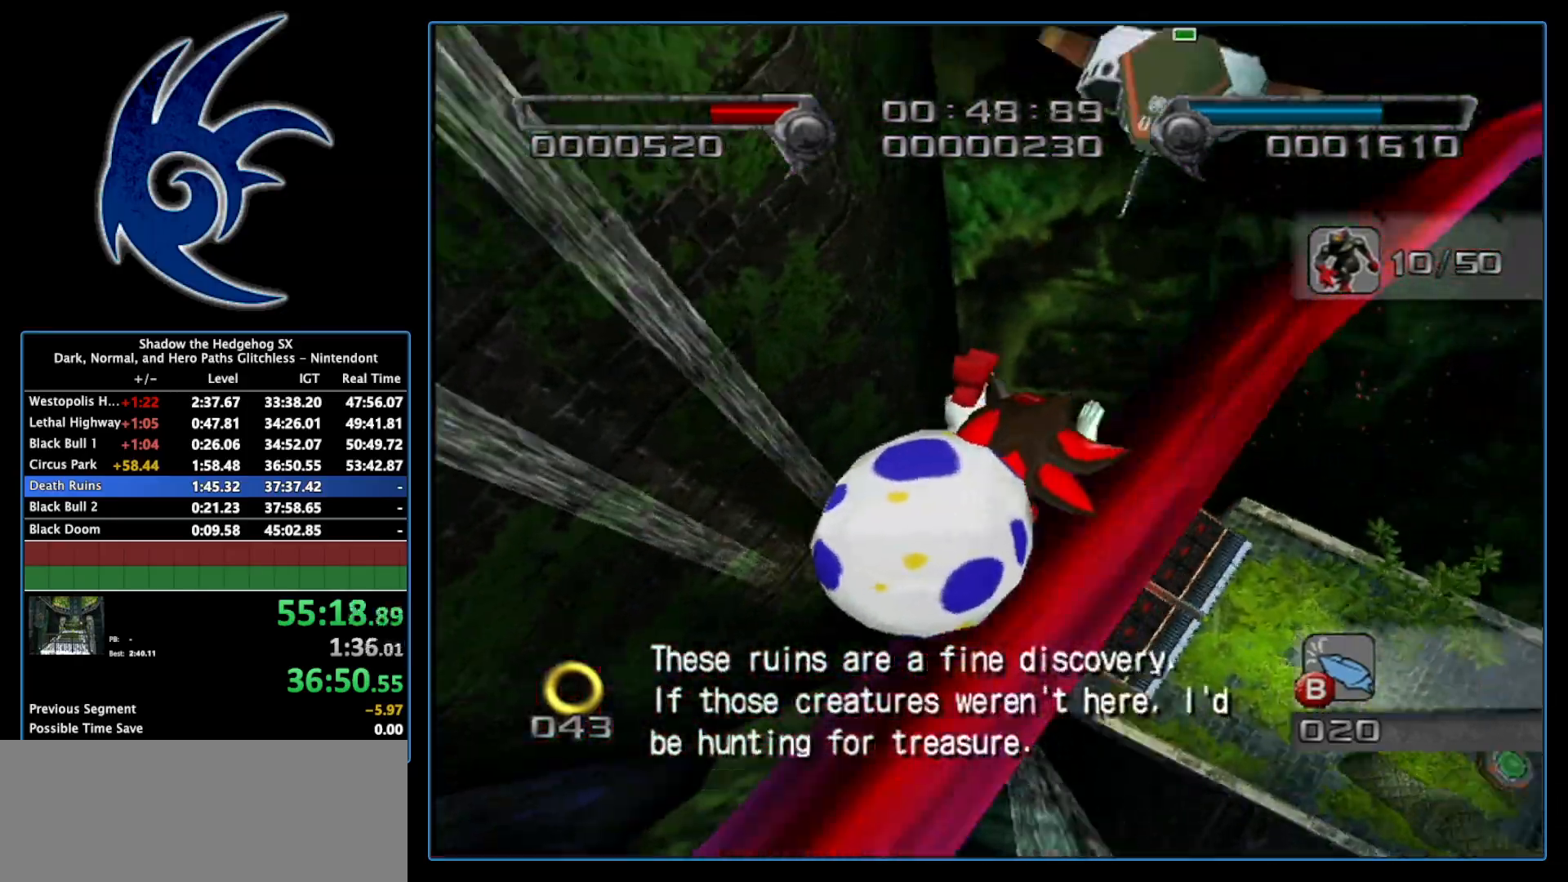
{"buttons": [], "left_stick": "center", "right_stick": "center", "events": [[83, "X", "up"], [150, "X", "down"], [283, "X", "up"], [300, "X", "down"], [433, "X", "up"]]}
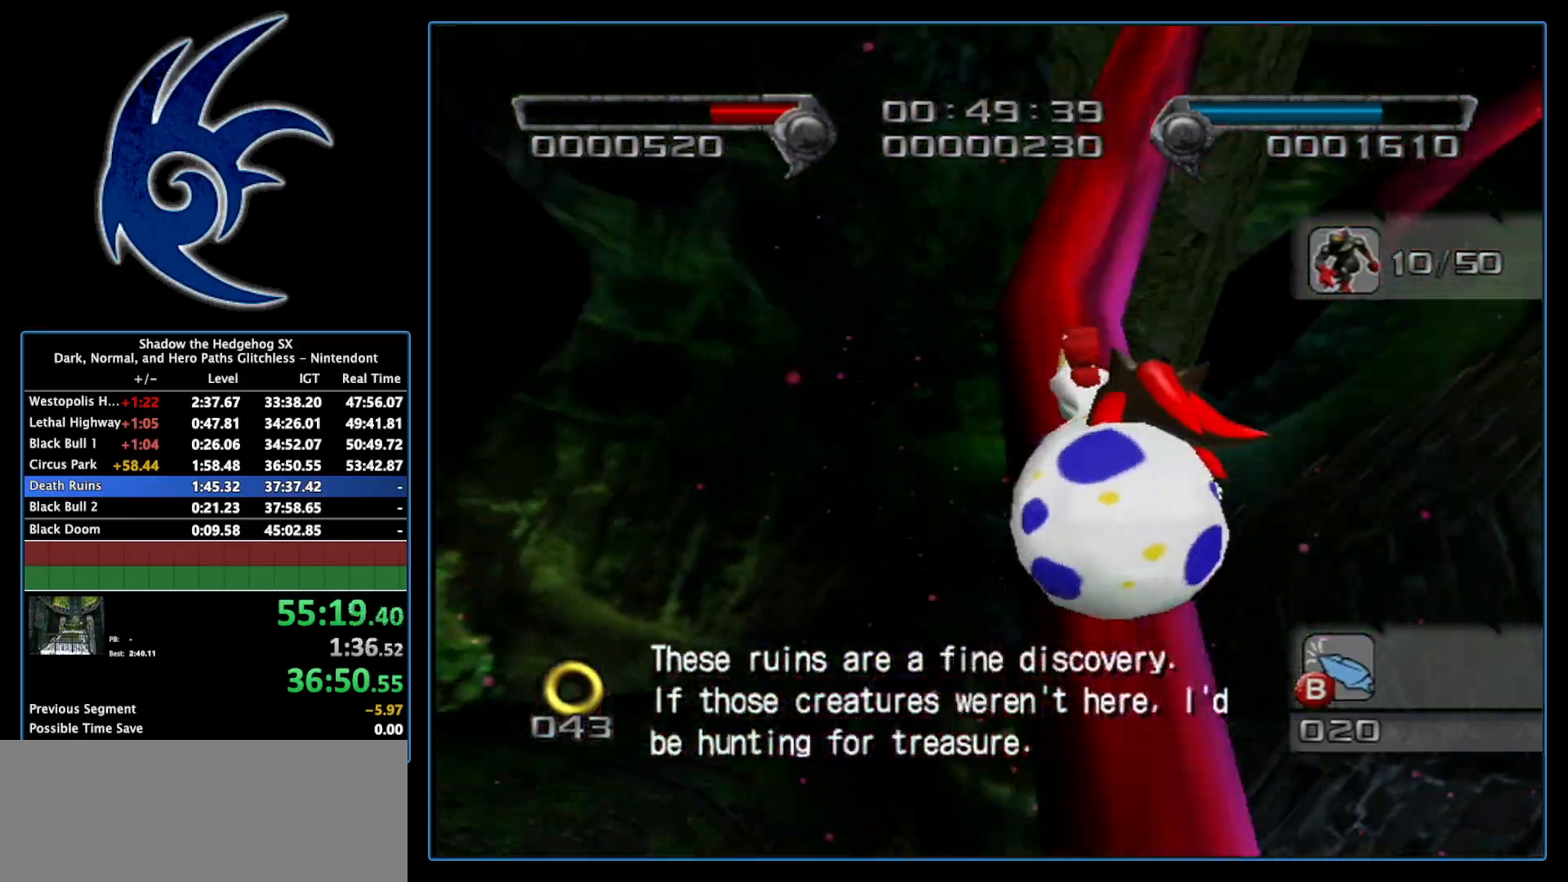
{"buttons": ["X"], "left_stick": "center", "right_stick": "center", "events": [[17, "X", "down"], [150, "X", "up"], [233, "X", "down"], [333, "X", "up"], [400, "X", "down"]]}
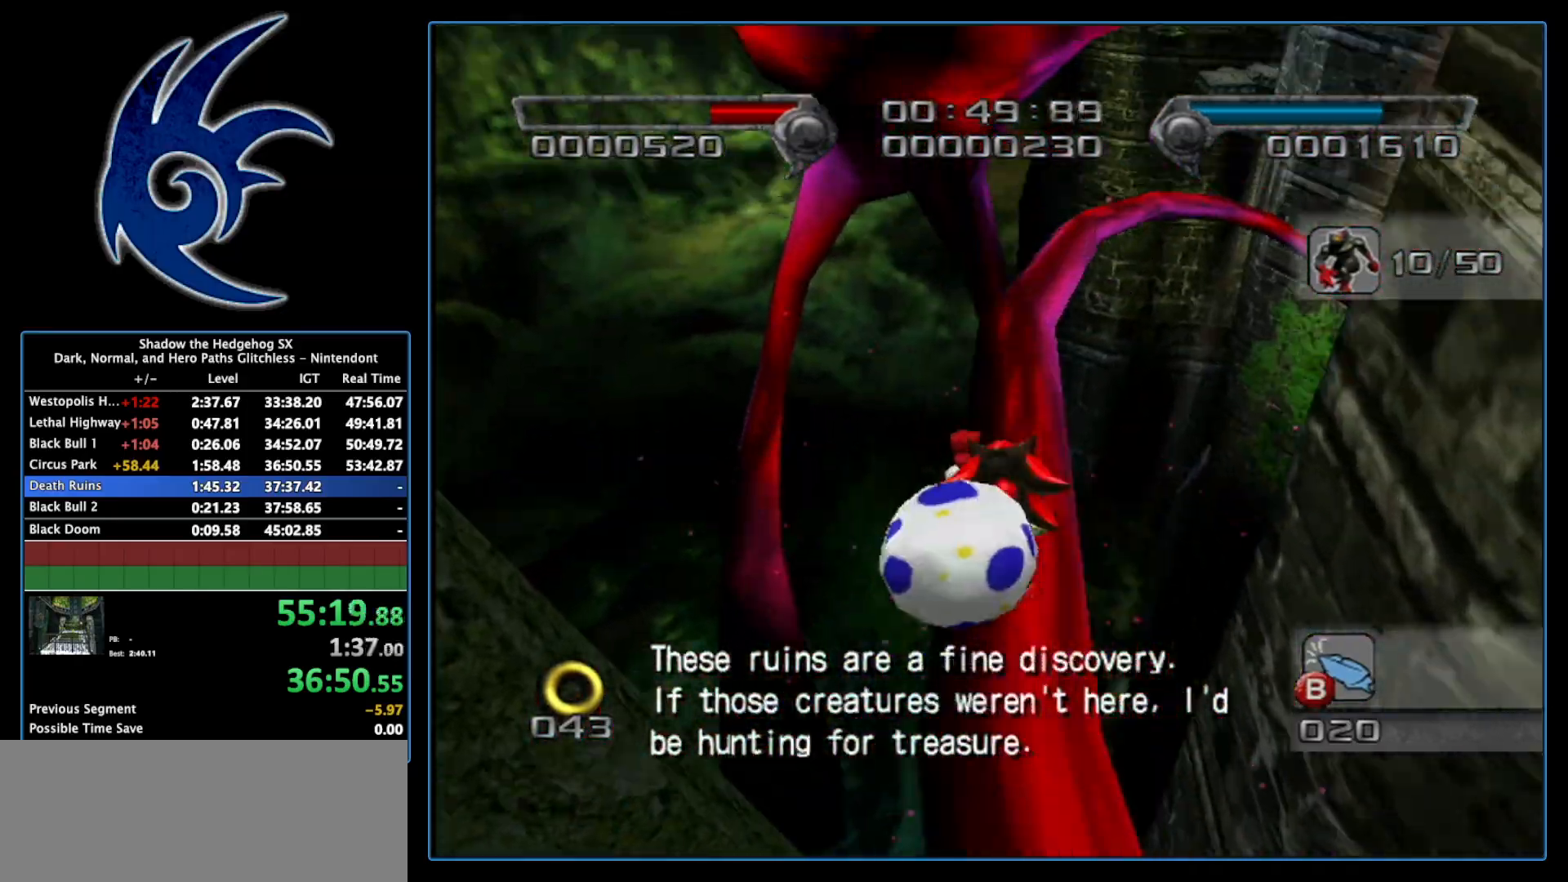
{"buttons": [], "left_stick": "center", "right_stick": "center", "events": [[17, "X", "up"], [117, "X", "down"], [233, "X", "up"], [333, "X", "down"], [467, "X", "up"]]}
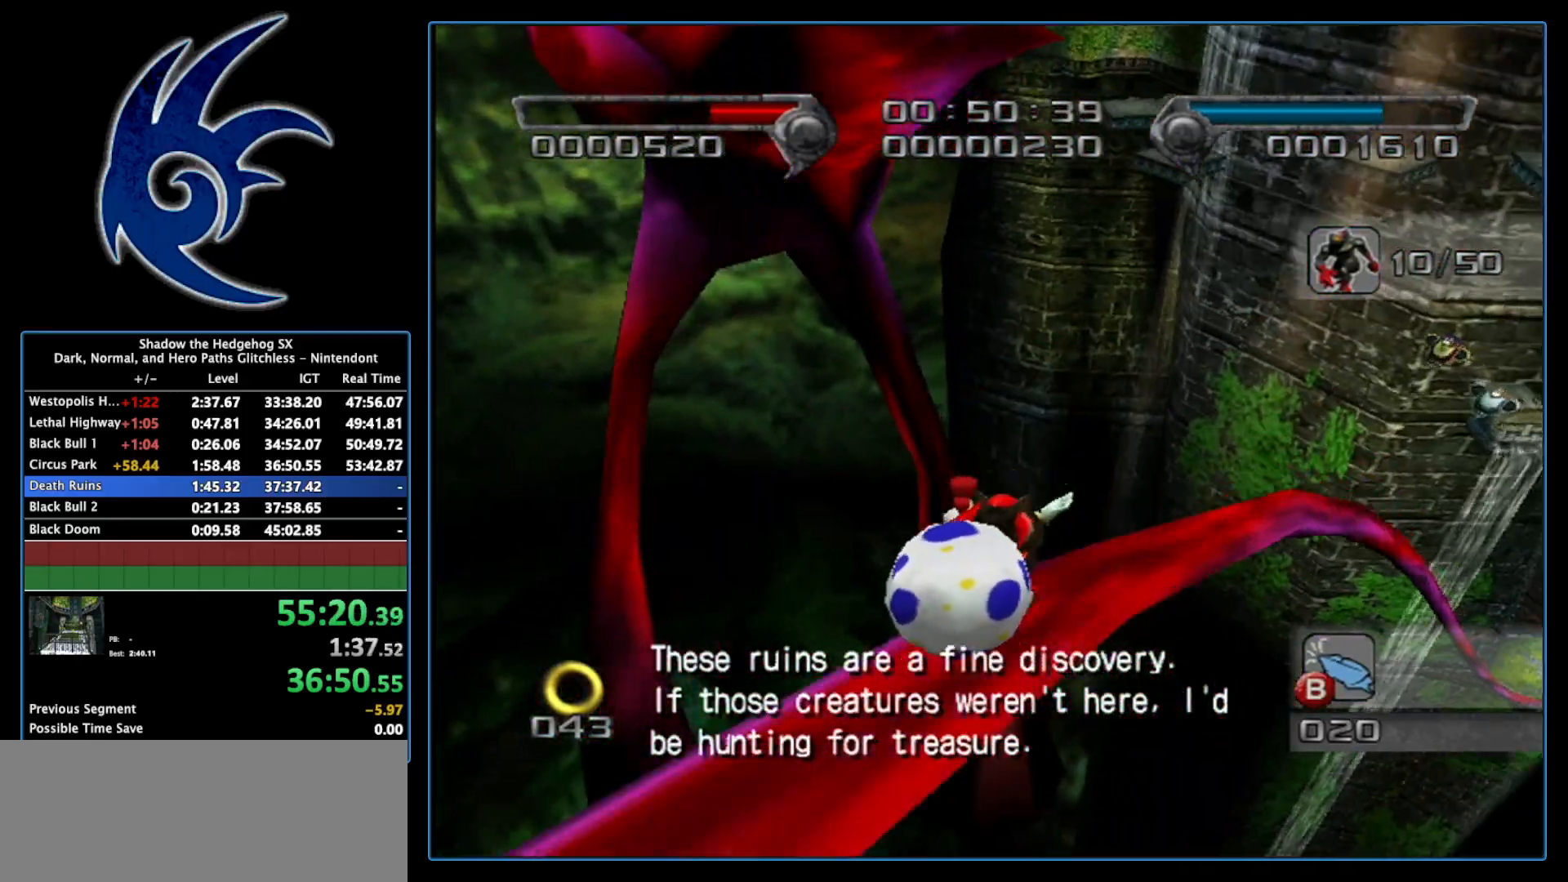
{"buttons": ["X"], "left_stick": "center", "right_stick": "center", "events": [[17, "X", "down"], [150, "X", "up"], [200, "X", "down"], [367, "X", "up"], [433, "X", "down"]]}
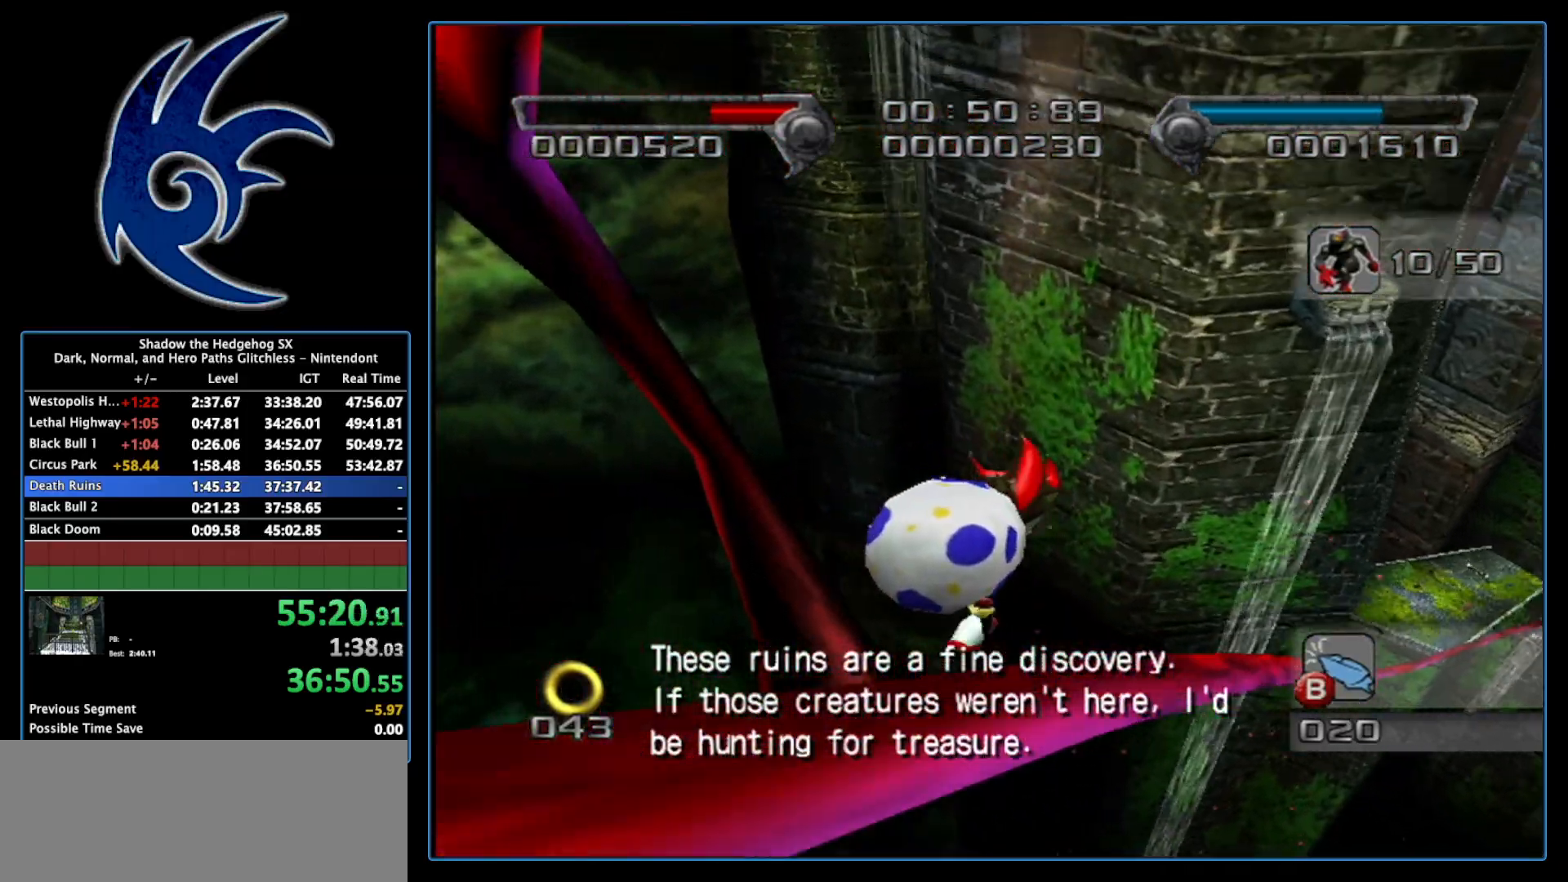
{"buttons": [], "left_stick": "center", "right_stick": "center", "events": [[50, "X", "up"], [150, "X", "down"], [267, "X", "up"], [367, "X", "down"], [500, "X", "up"]]}
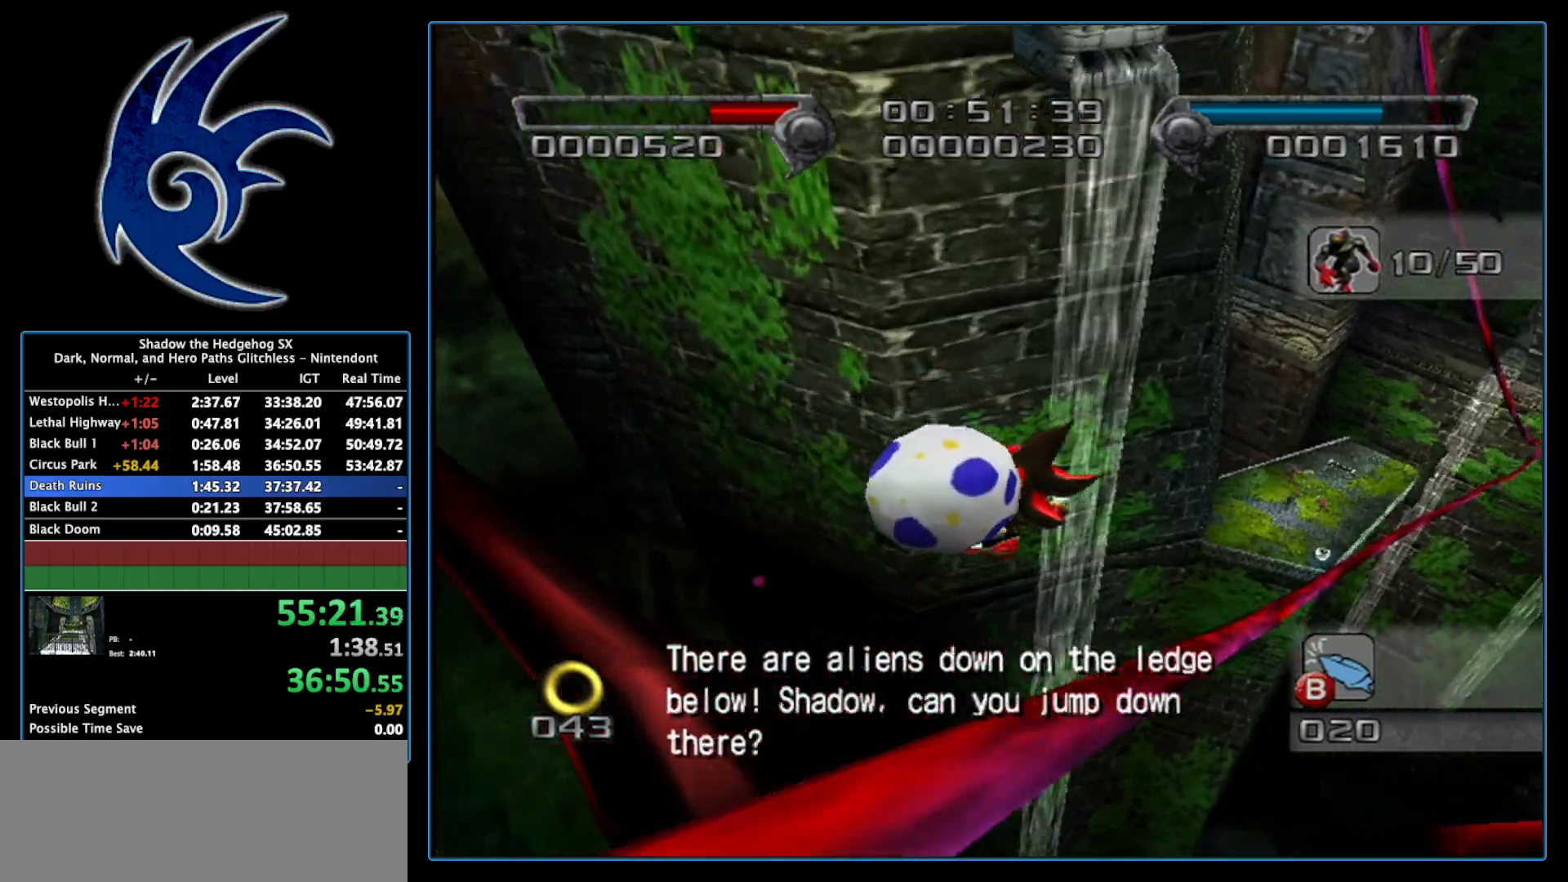
{"buttons": [], "left_stick": "up", "right_stick": "center", "events": [[433, "left_stick", "up"]]}
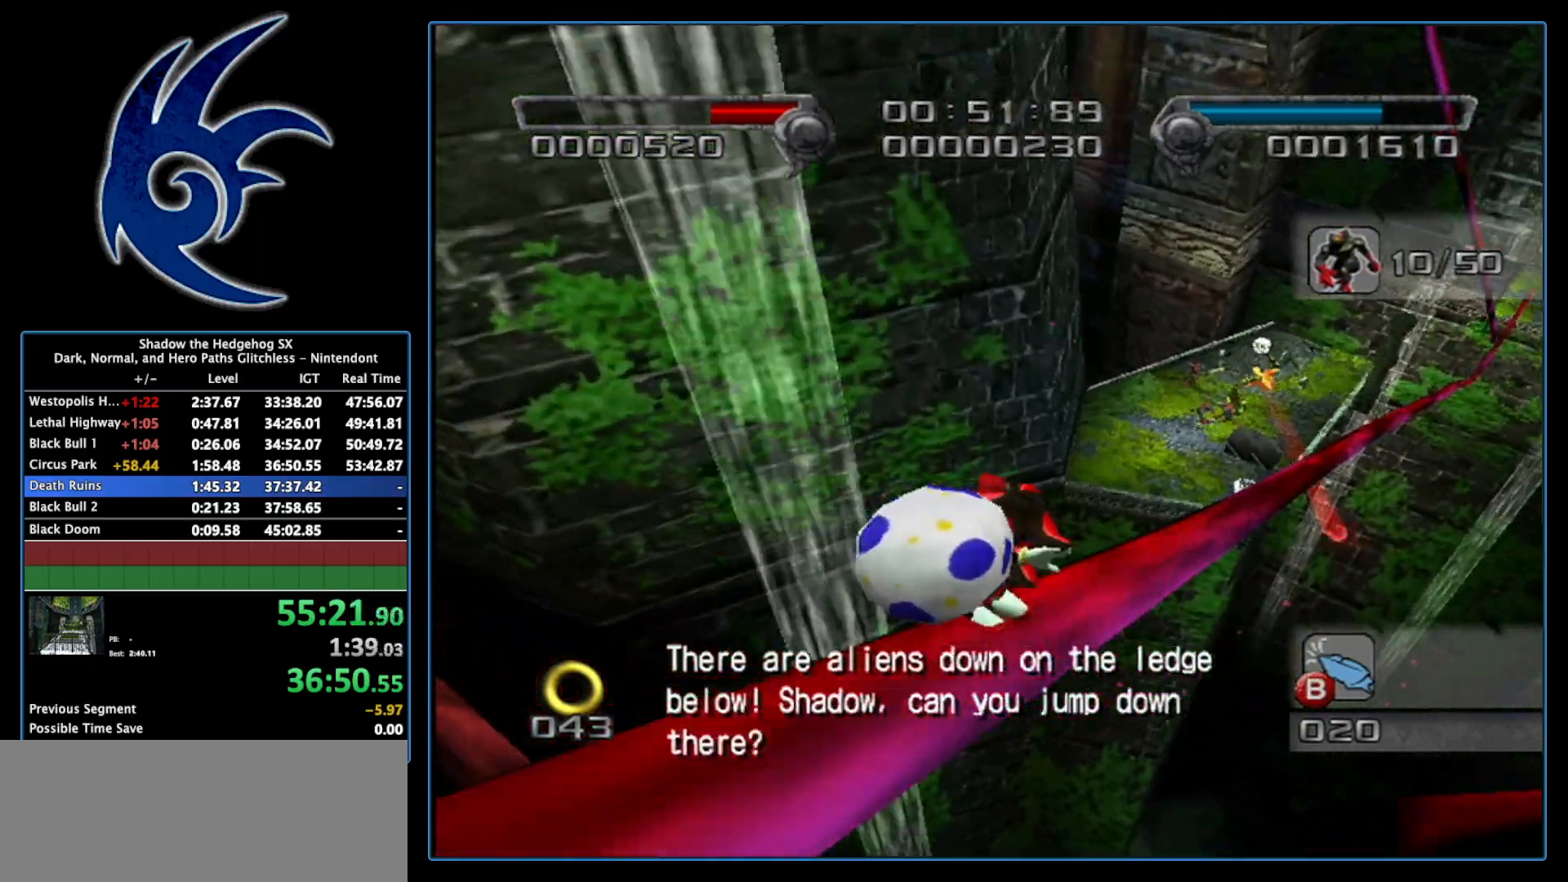
{"buttons": [], "left_stick": "up-left", "right_stick": "center", "events": [[150, "A", "down"], [233, "A", "up"], [300, "A", "down"], [400, "left_stick", "up-left"], [467, "A", "up"]]}
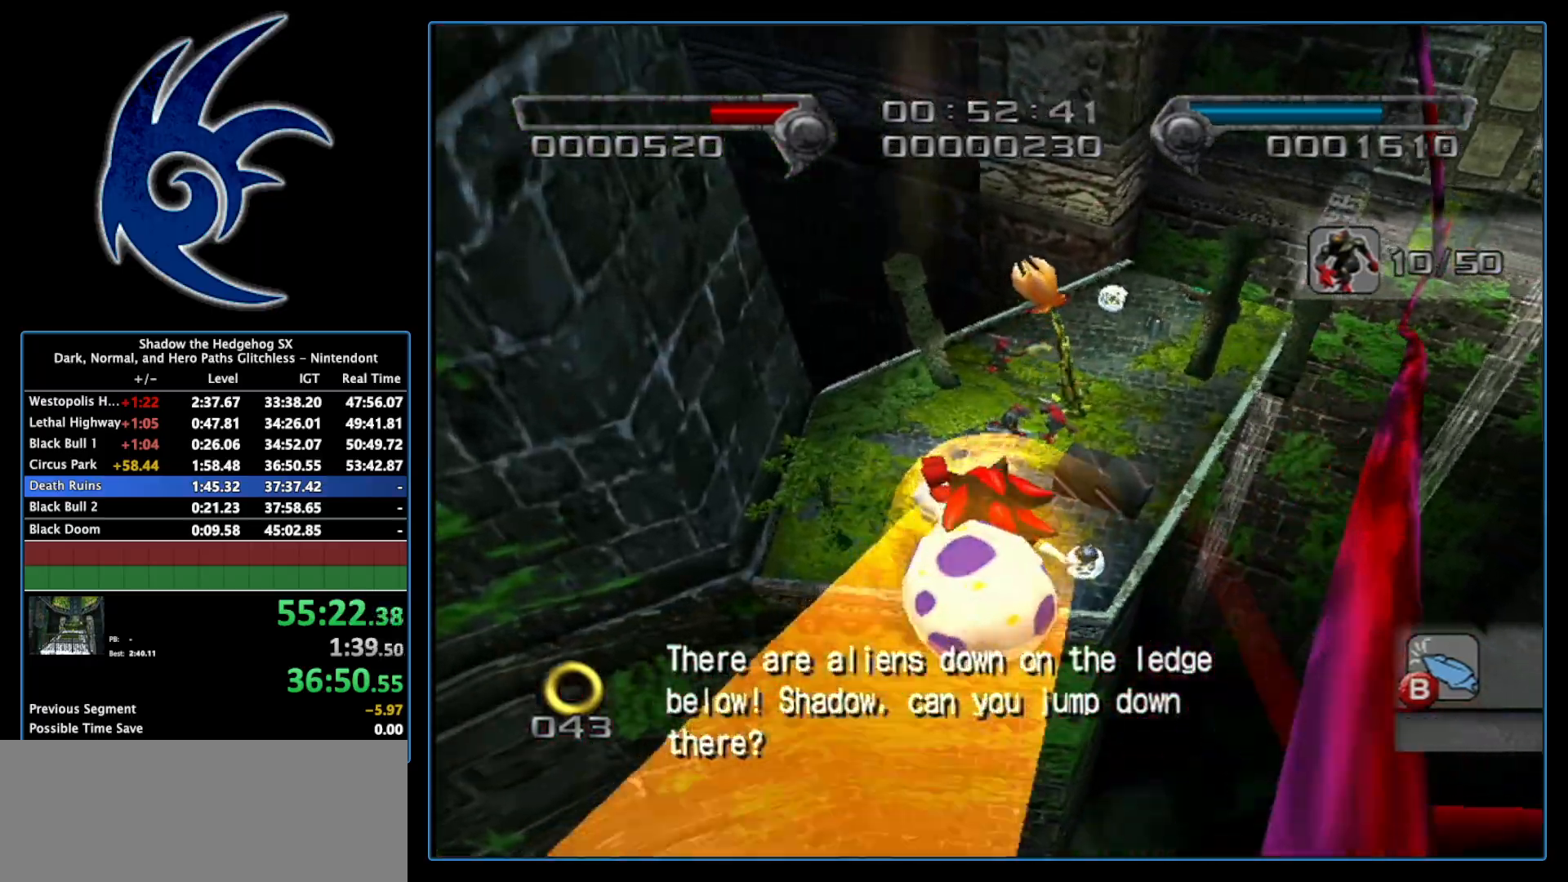
{"buttons": ["B"], "left_stick": "up", "right_stick": "center", "events": [[183, "left_stick", "up"], [367, "B", "down"]]}
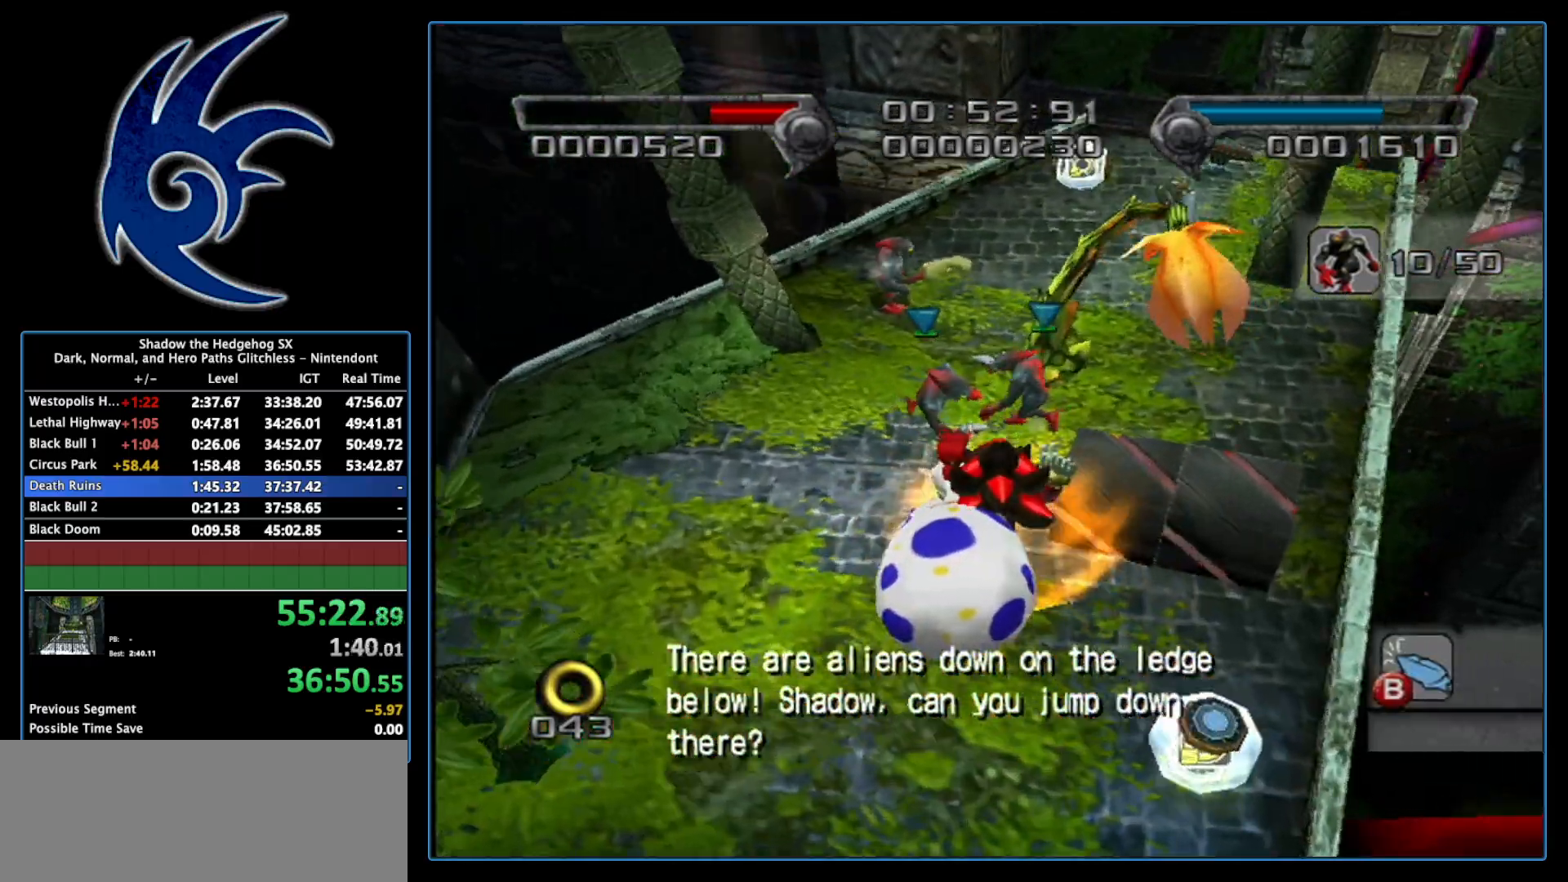
{"buttons": ["B"], "left_stick": "up", "right_stick": "center", "events": []}